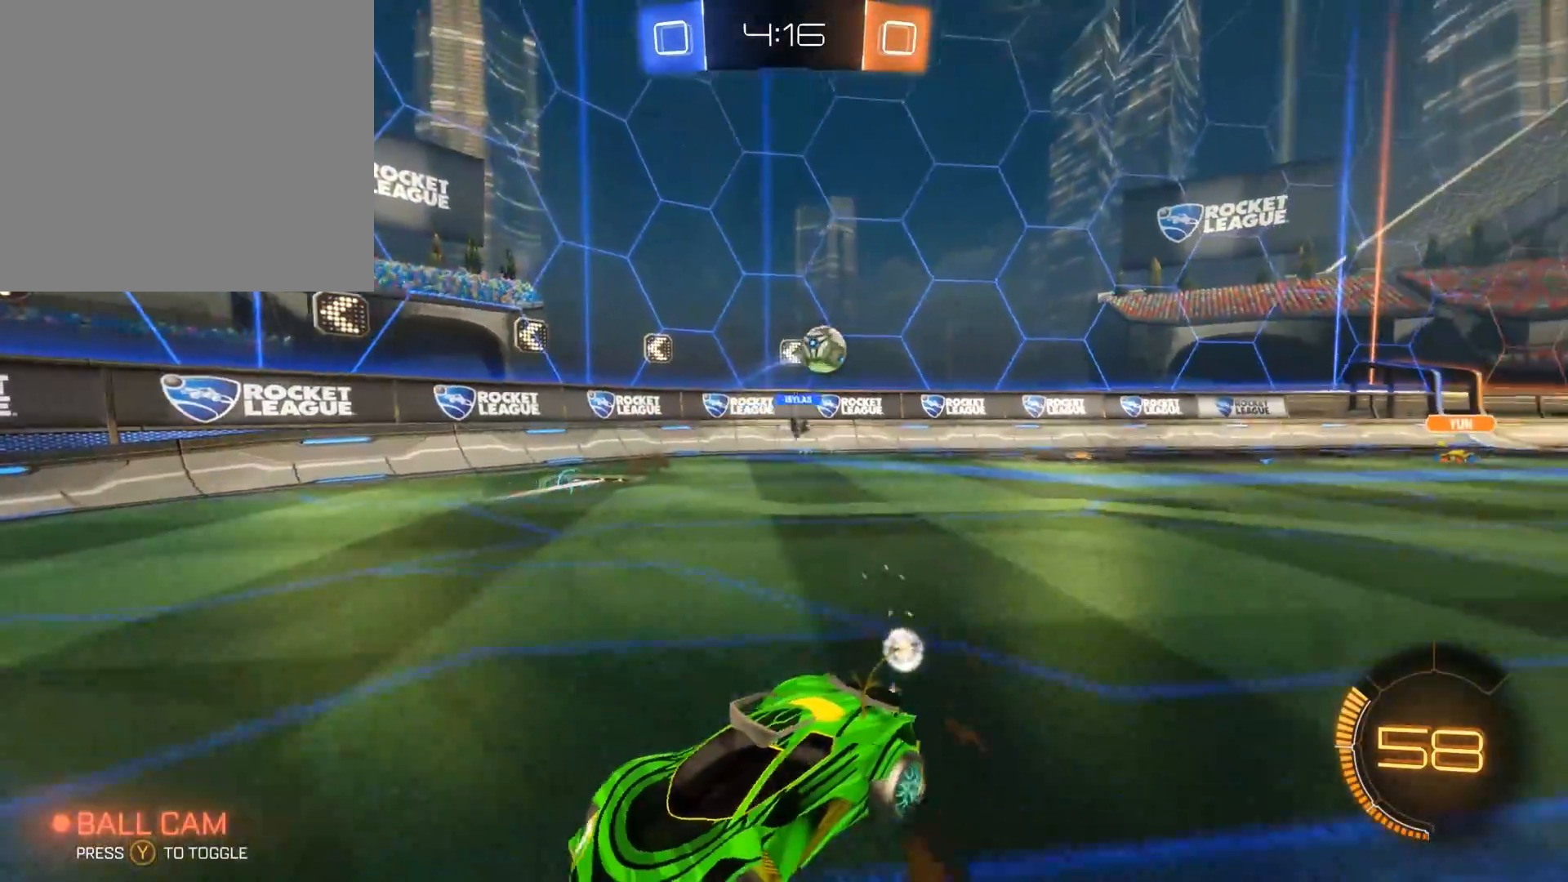
Gameplay with a controller (Xbox layout); each line is a JSON object with the inputs held at the frame after it. "events" lists button and stick changes between this image and that frame as [ms after this image, input, new state], when the widget could be followed in between. Not read: right_stick.
{"buttons": ["R2"], "left_stick": "right", "events": [[183, "L2", "up"]]}
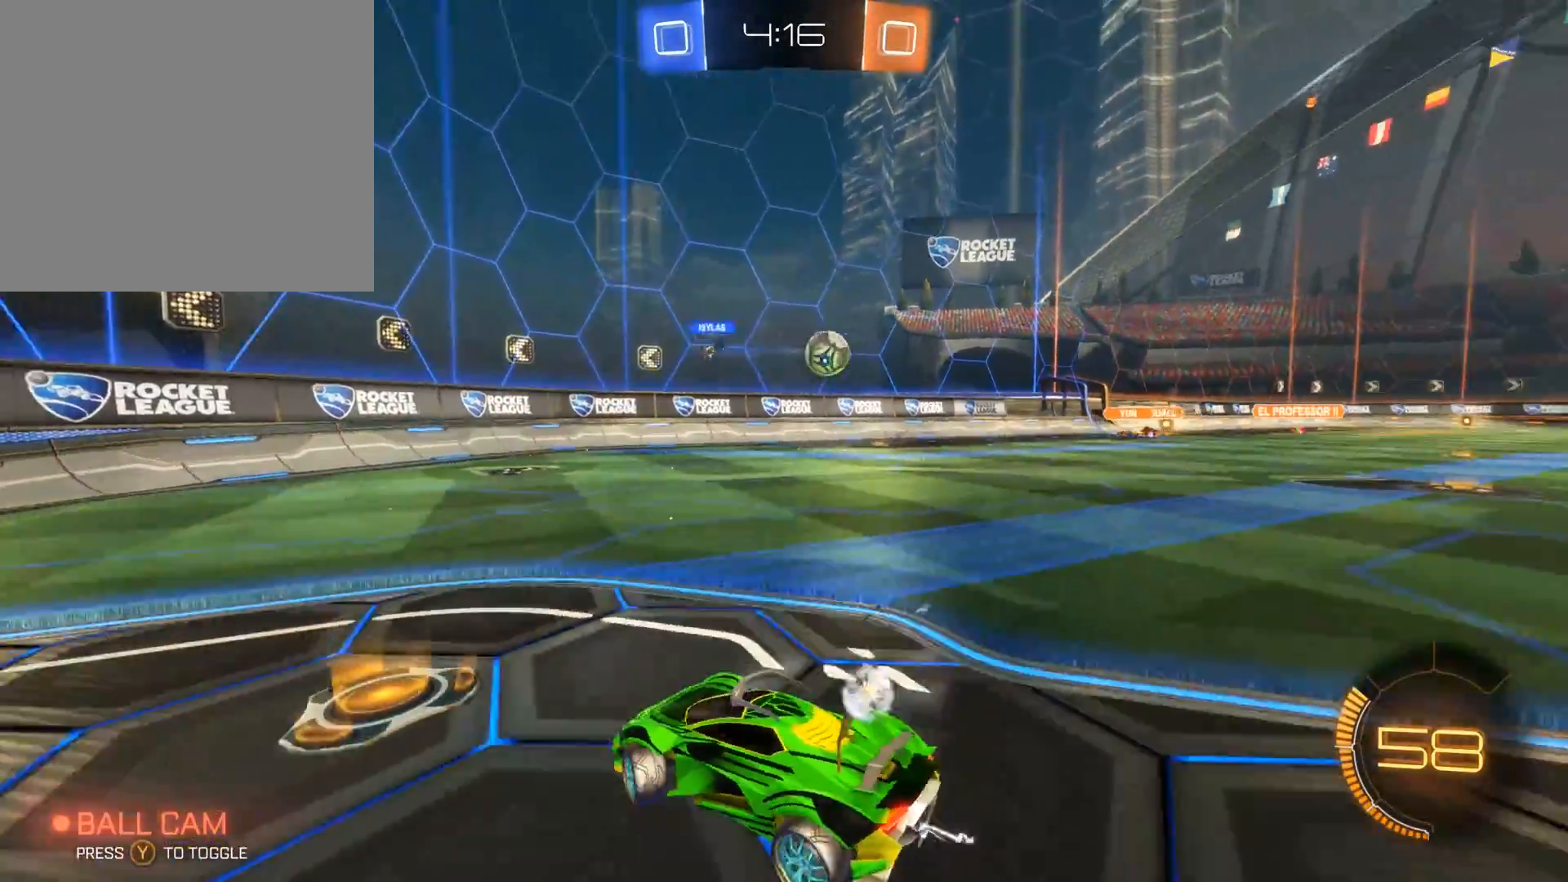
{"buttons": ["R2"], "left_stick": "right", "events": []}
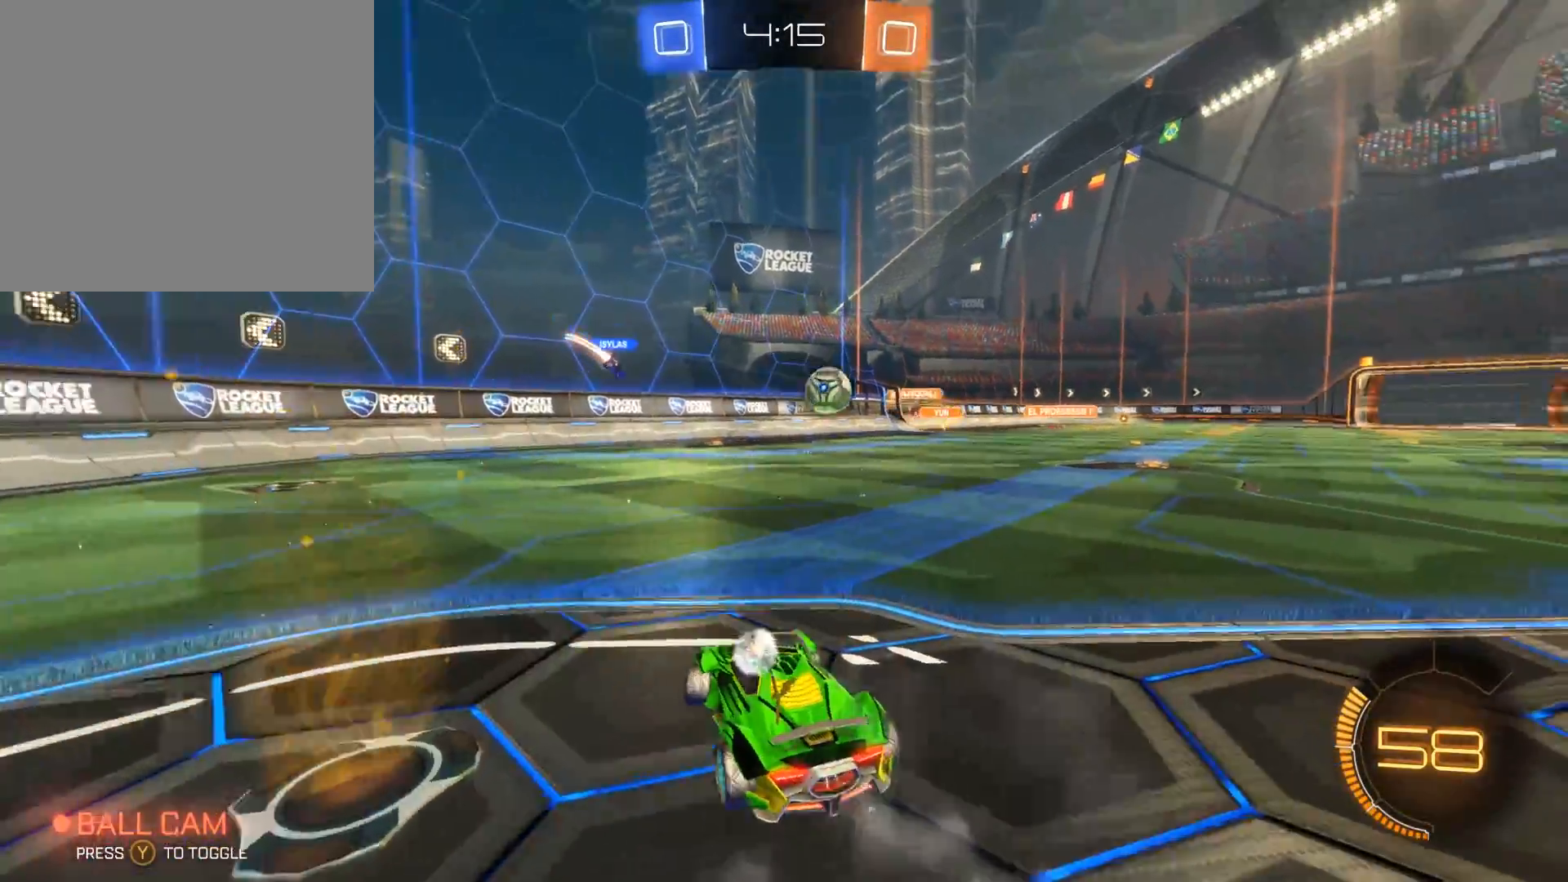
{"buttons": ["A", "R2"], "left_stick": "right", "events": [[417, "A", "down"]]}
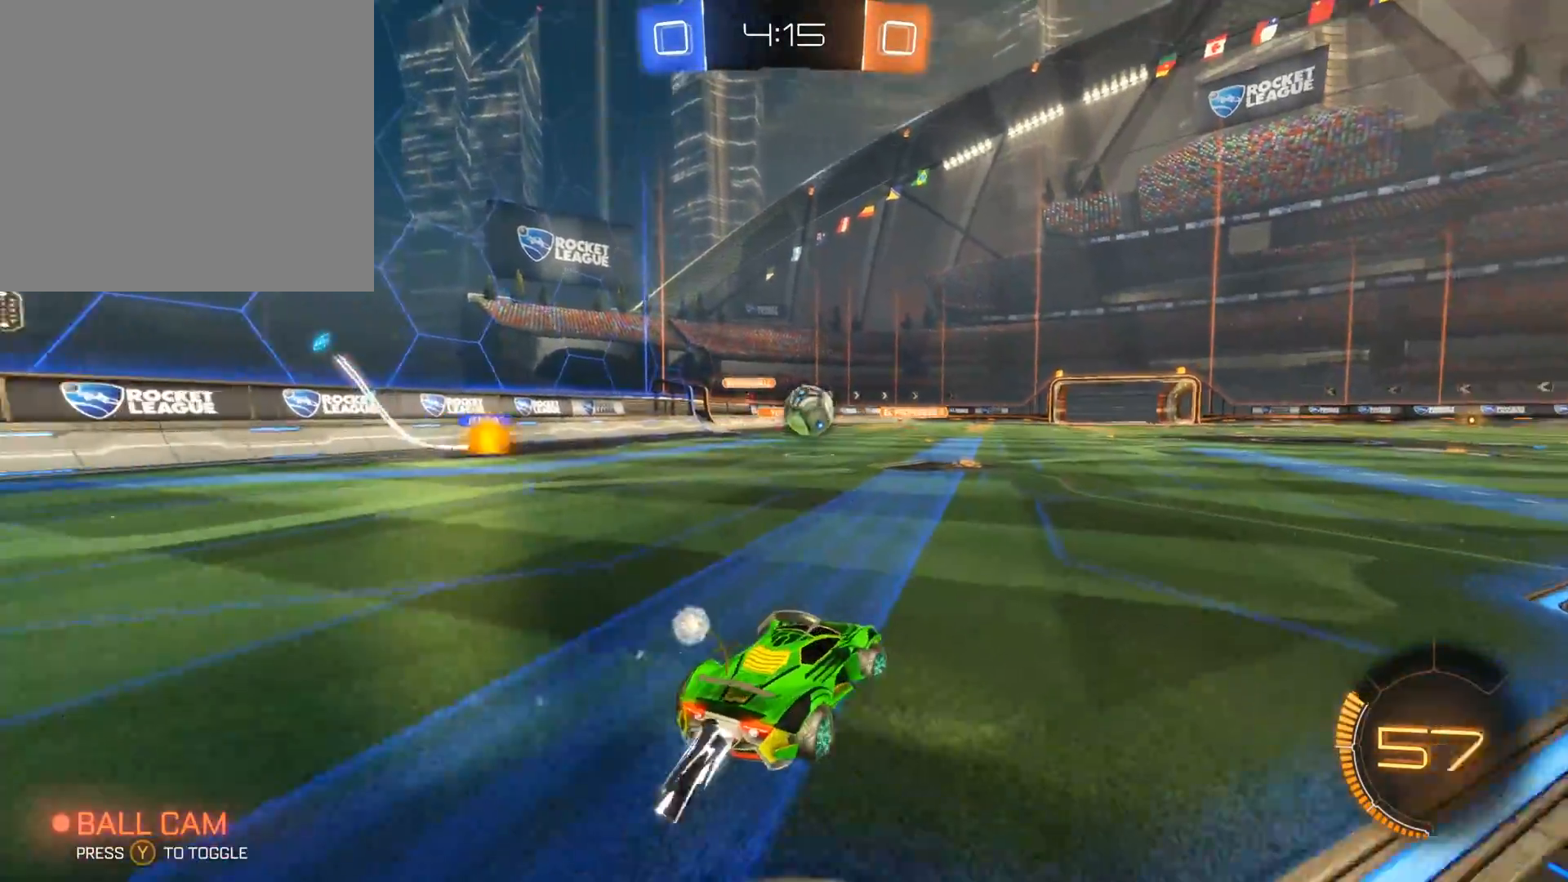
{"buttons": ["A", "R2"], "left_stick": "center", "events": [[17, "left_stick", "center"], [283, "left_stick", "left"], [417, "left_stick", "center"]]}
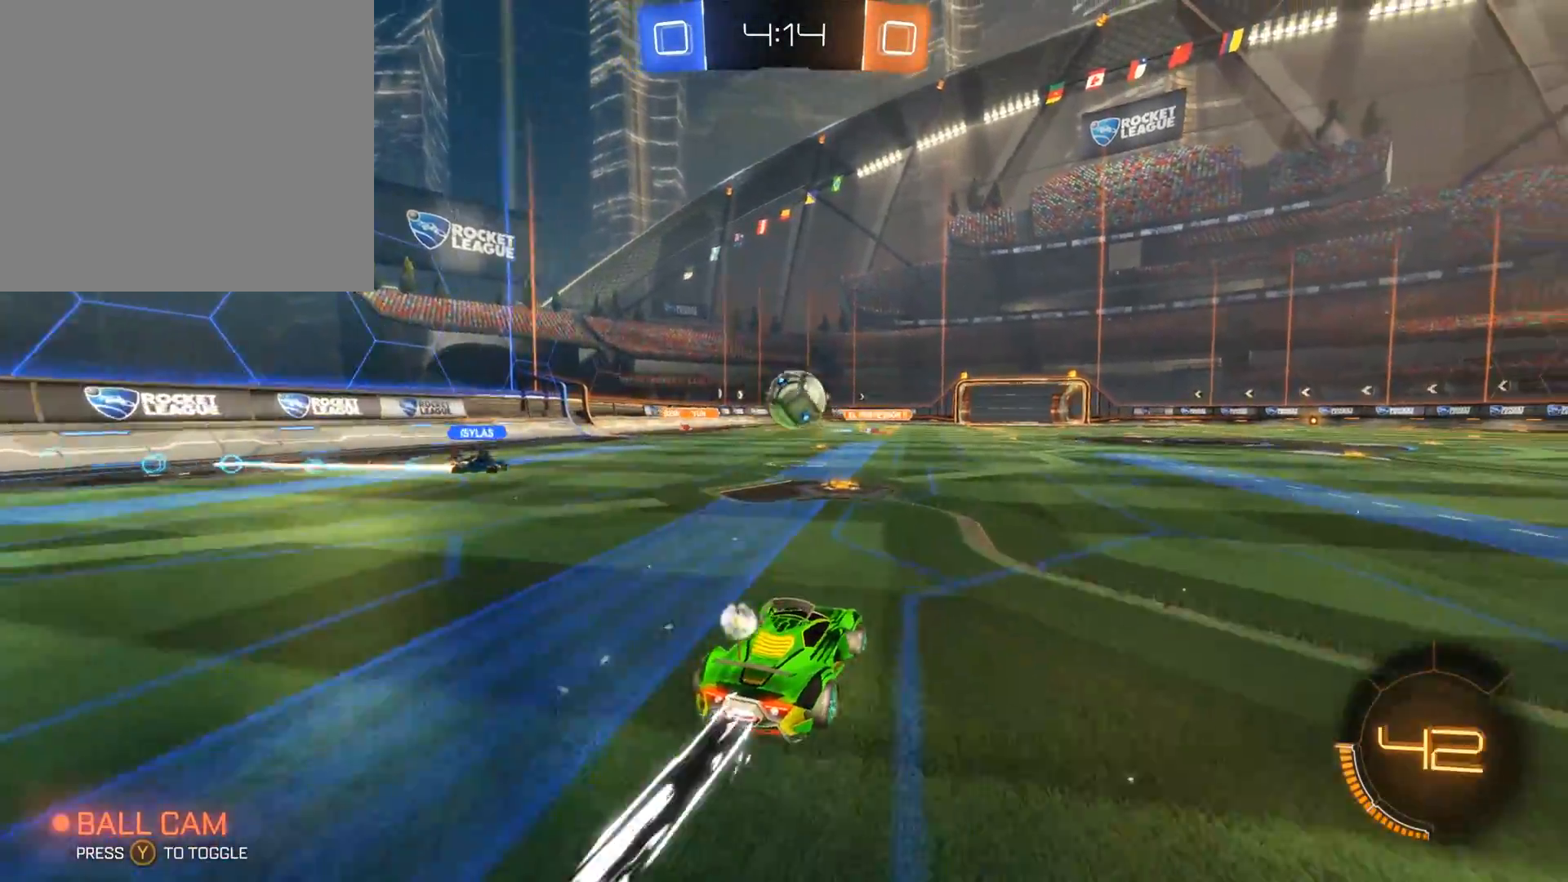
{"buttons": ["A", "R2"], "left_stick": "center", "events": [[83, "left_stick", "right"], [317, "left_stick", "center"]]}
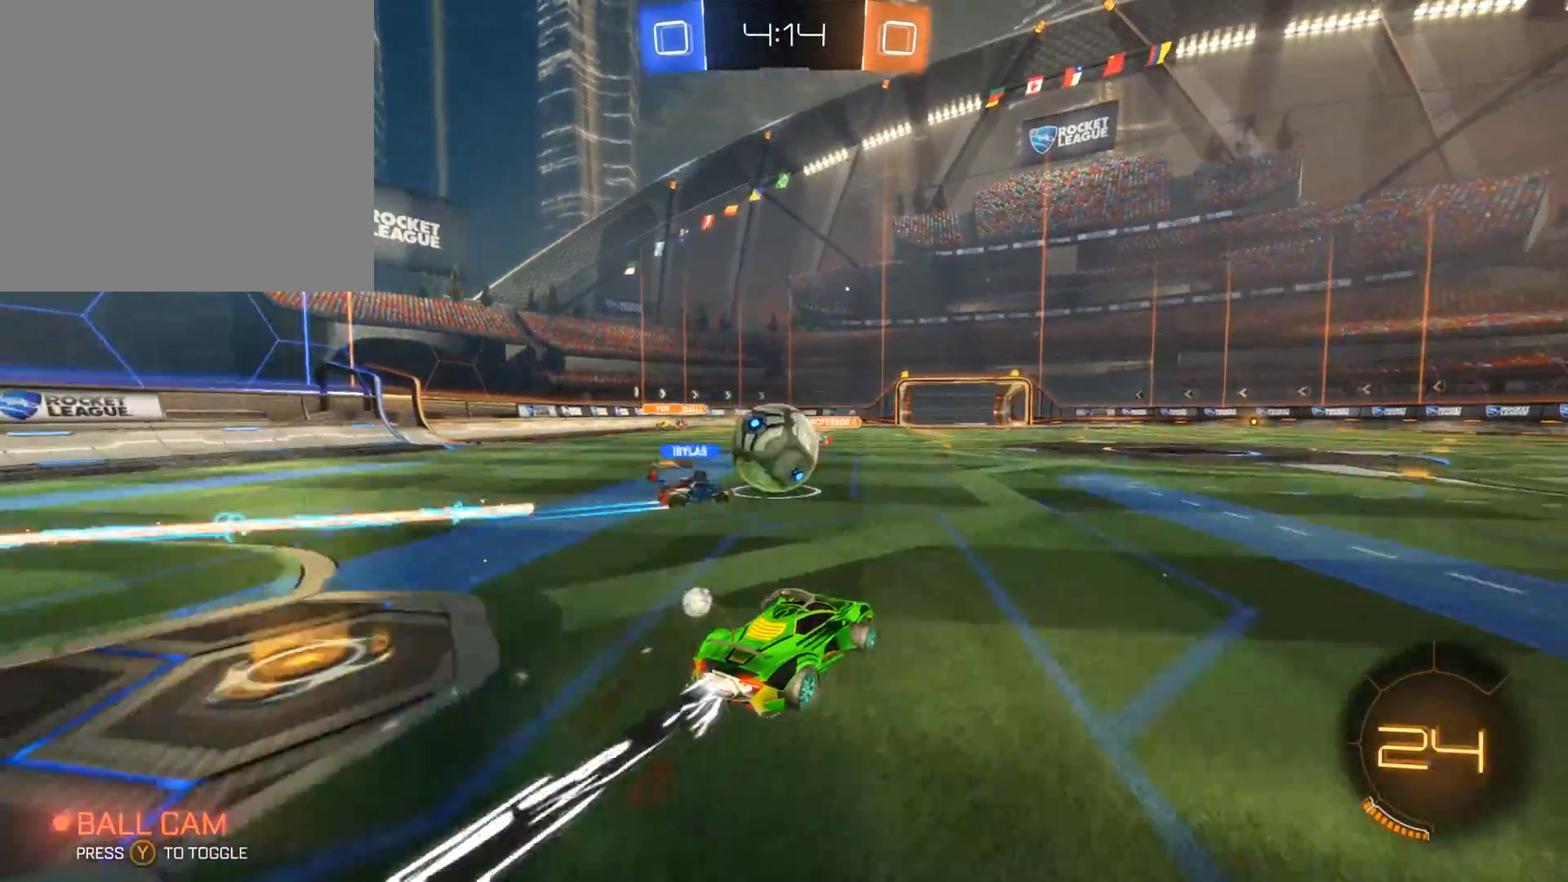
{"buttons": ["R2"], "left_stick": "right", "events": [[117, "A", "up"], [317, "left_stick", "right"]]}
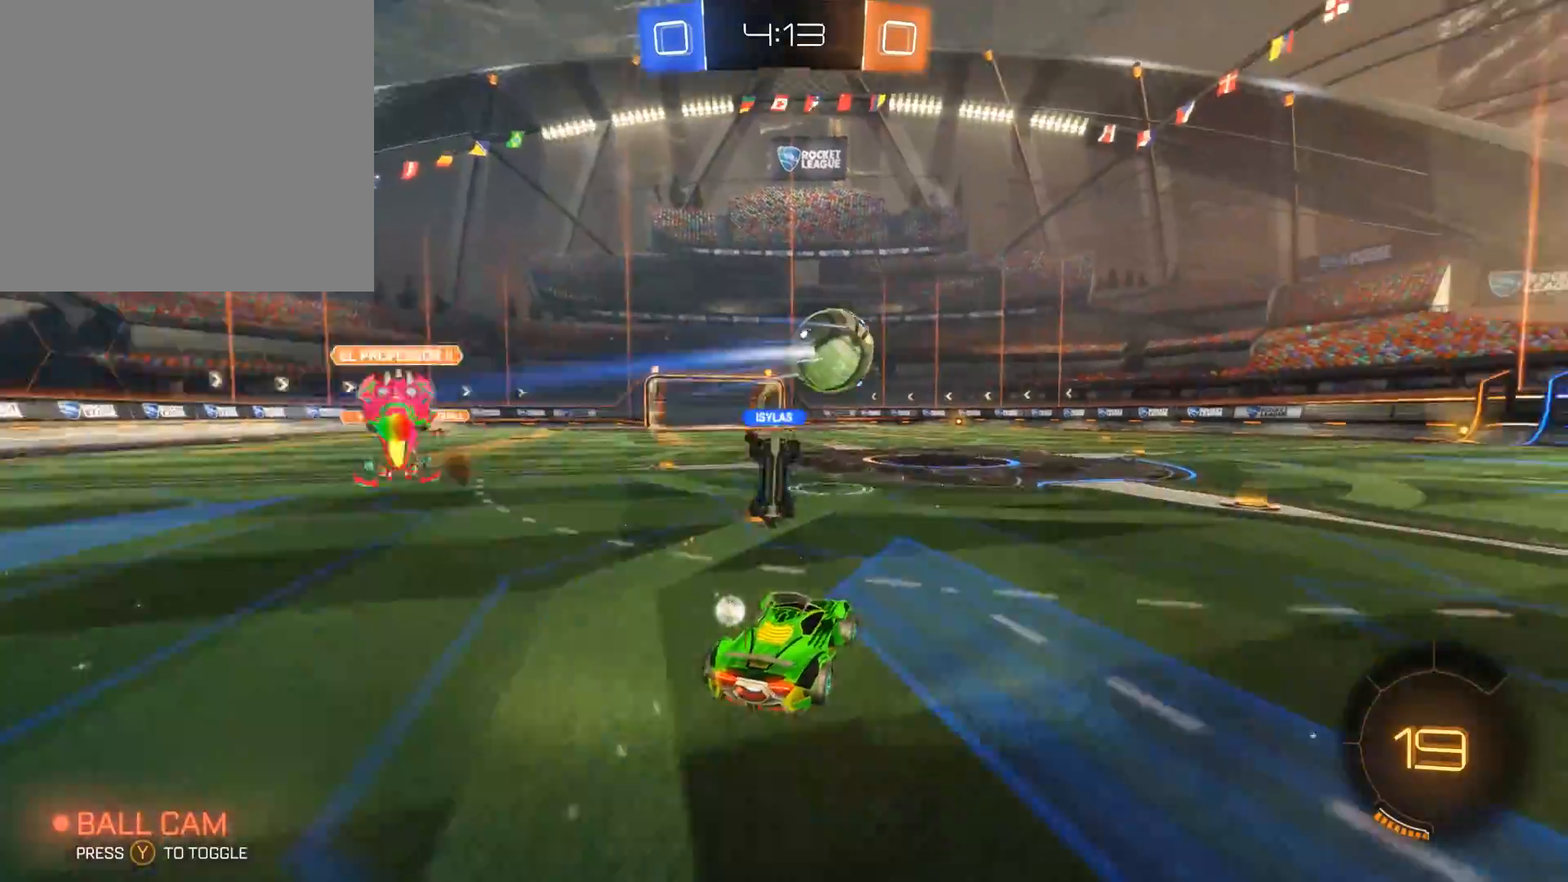
{"buttons": ["R2"], "left_stick": "center", "events": [[83, "left_stick", "center"], [217, "left_stick", "right"], [450, "left_stick", "center"]]}
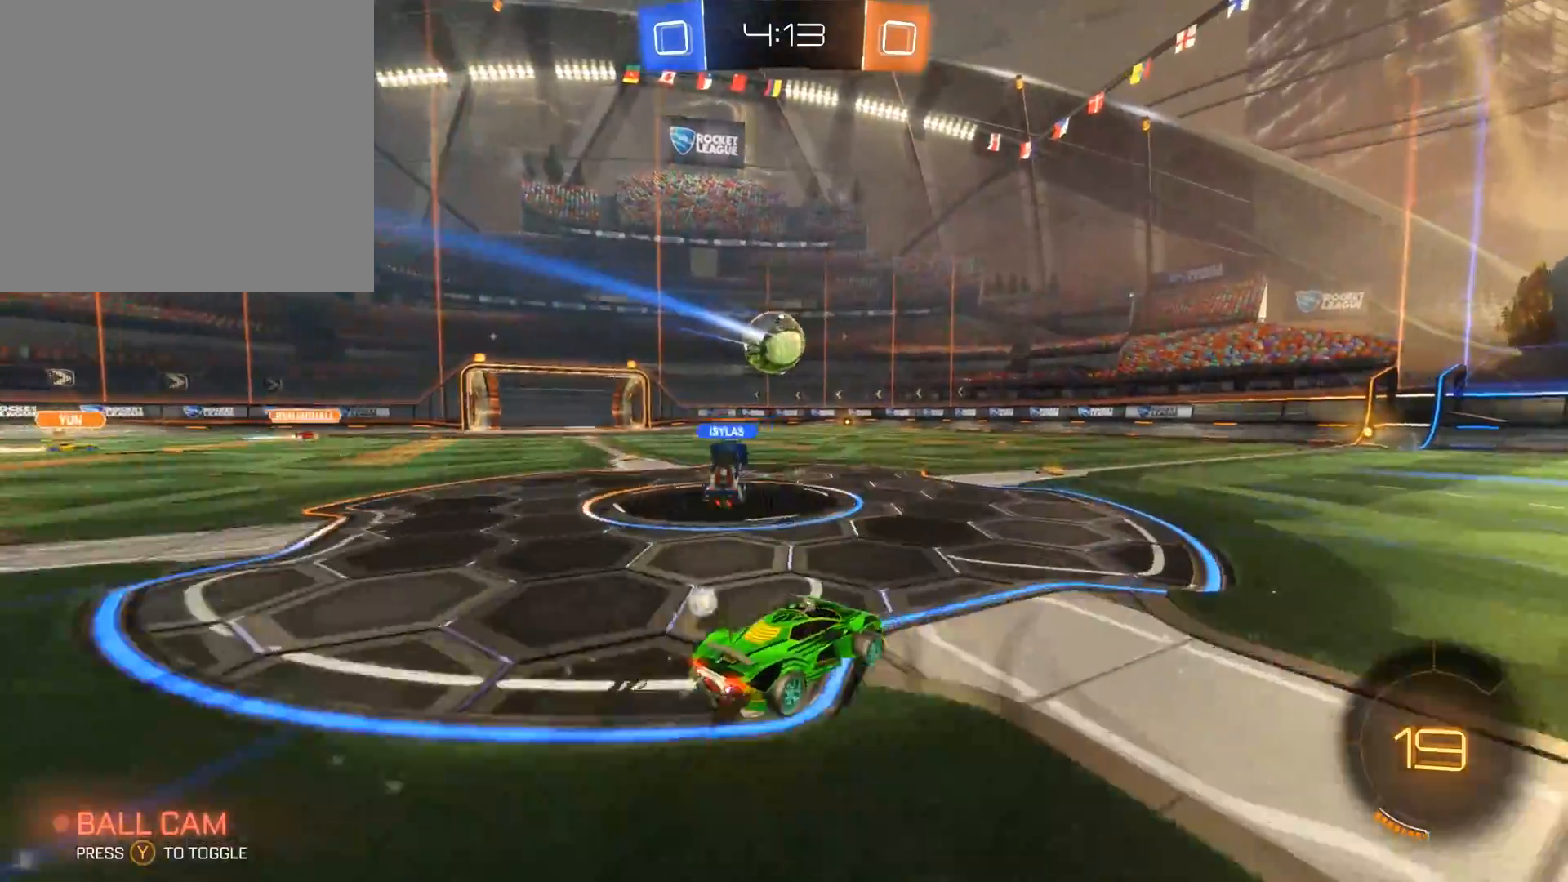
{"buttons": ["R2"], "left_stick": "right", "events": [[217, "A", "down"], [350, "left_stick", "right"], [483, "A", "up"]]}
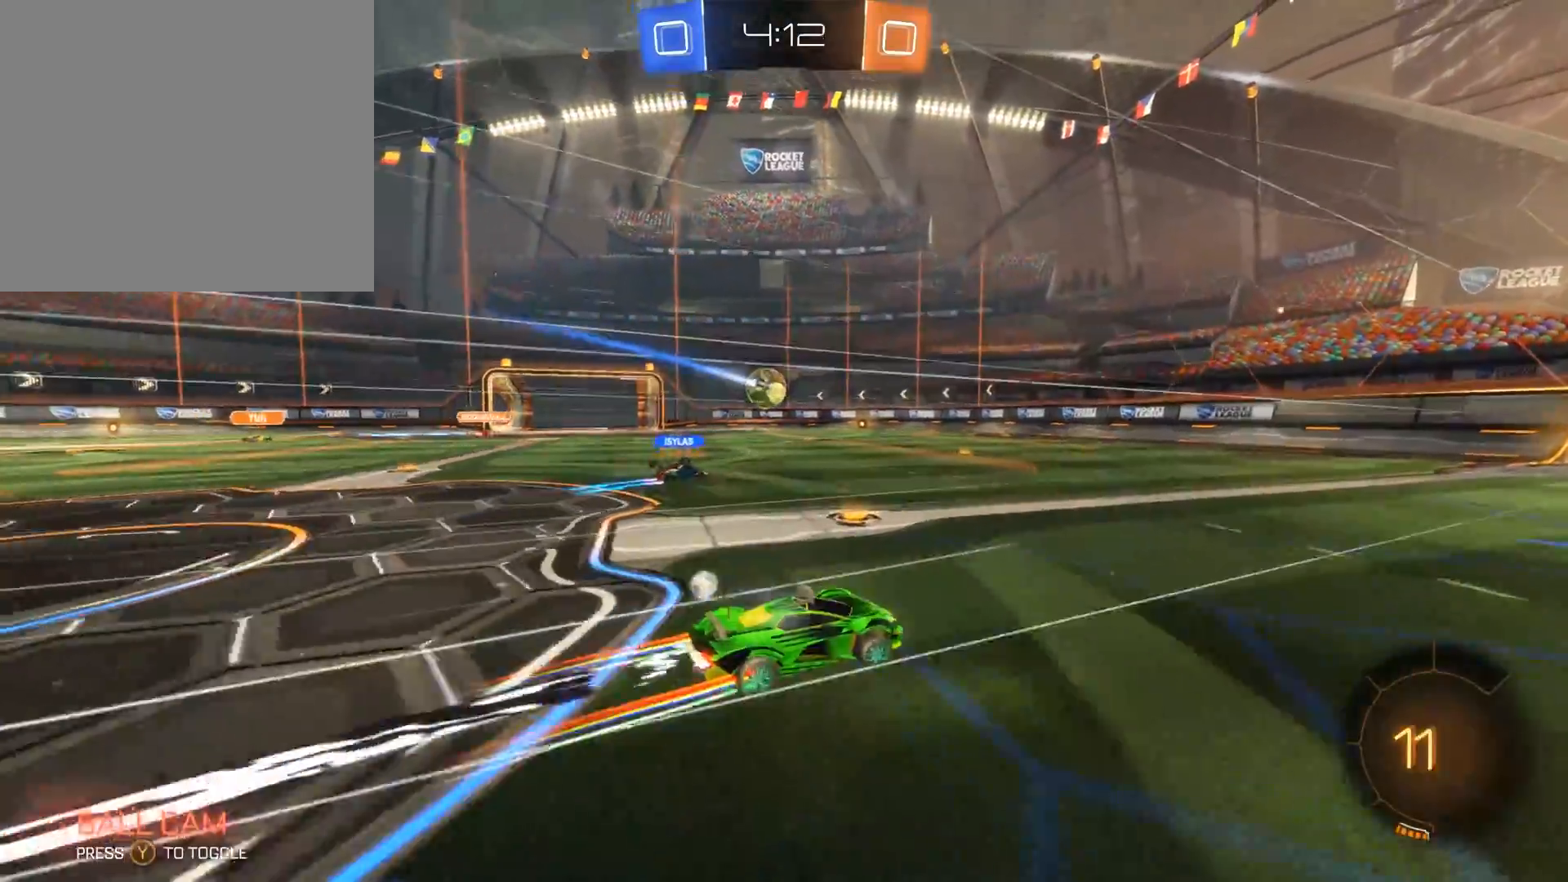
{"buttons": ["R2"], "left_stick": "left", "events": [[50, "left_stick", "center"], [150, "Y", "down"], [250, "Y", "up"], [483, "left_stick", "left"]]}
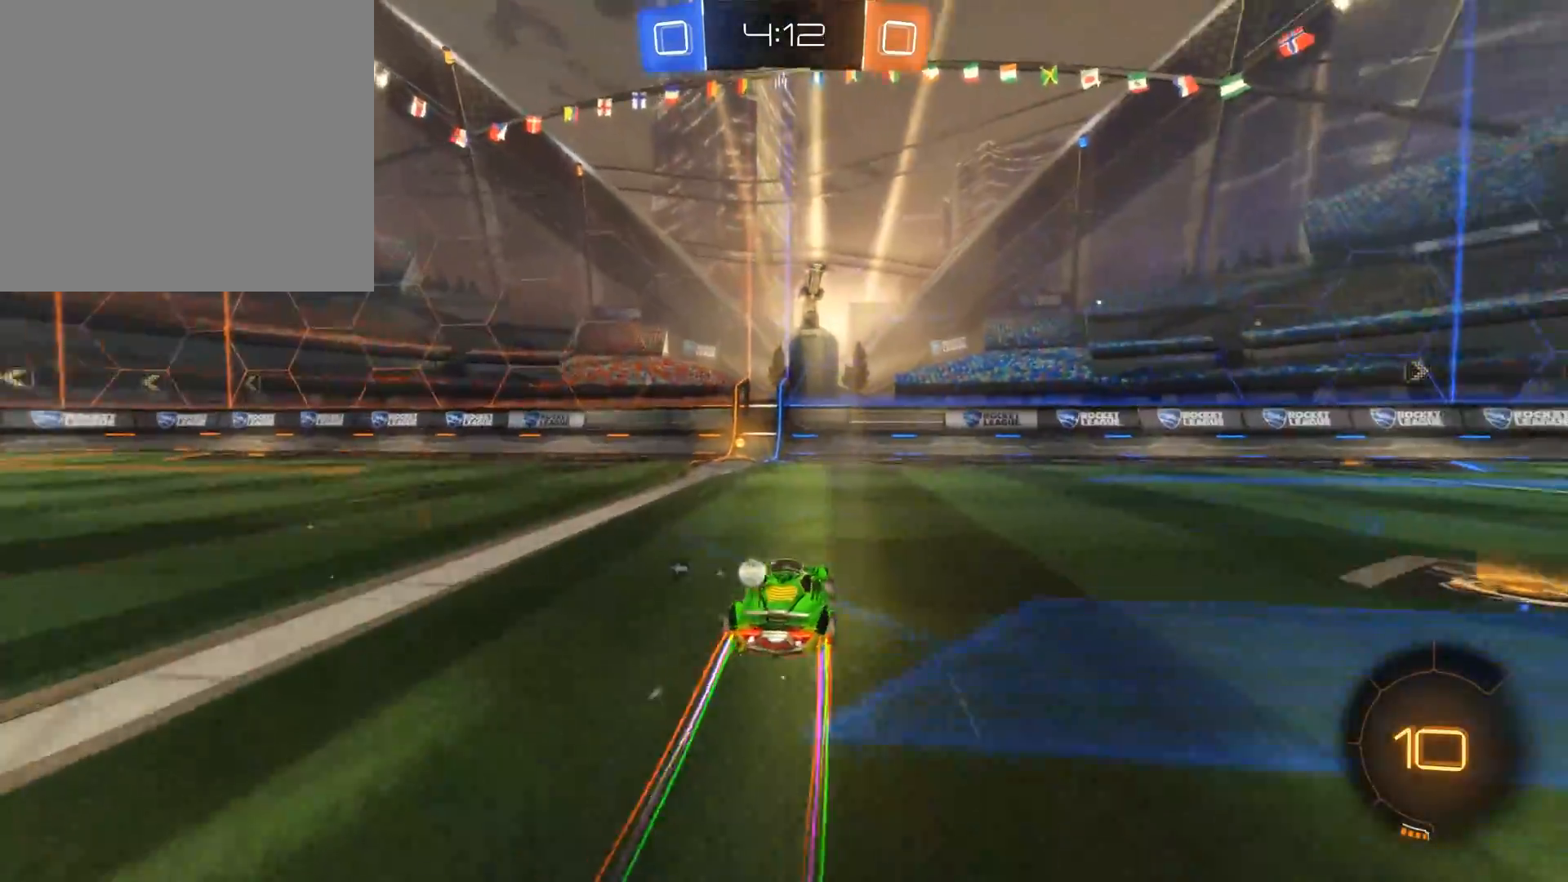
{"buttons": ["Y", "R2"], "left_stick": "center", "events": [[150, "left_stick", "center"], [450, "Y", "down"]]}
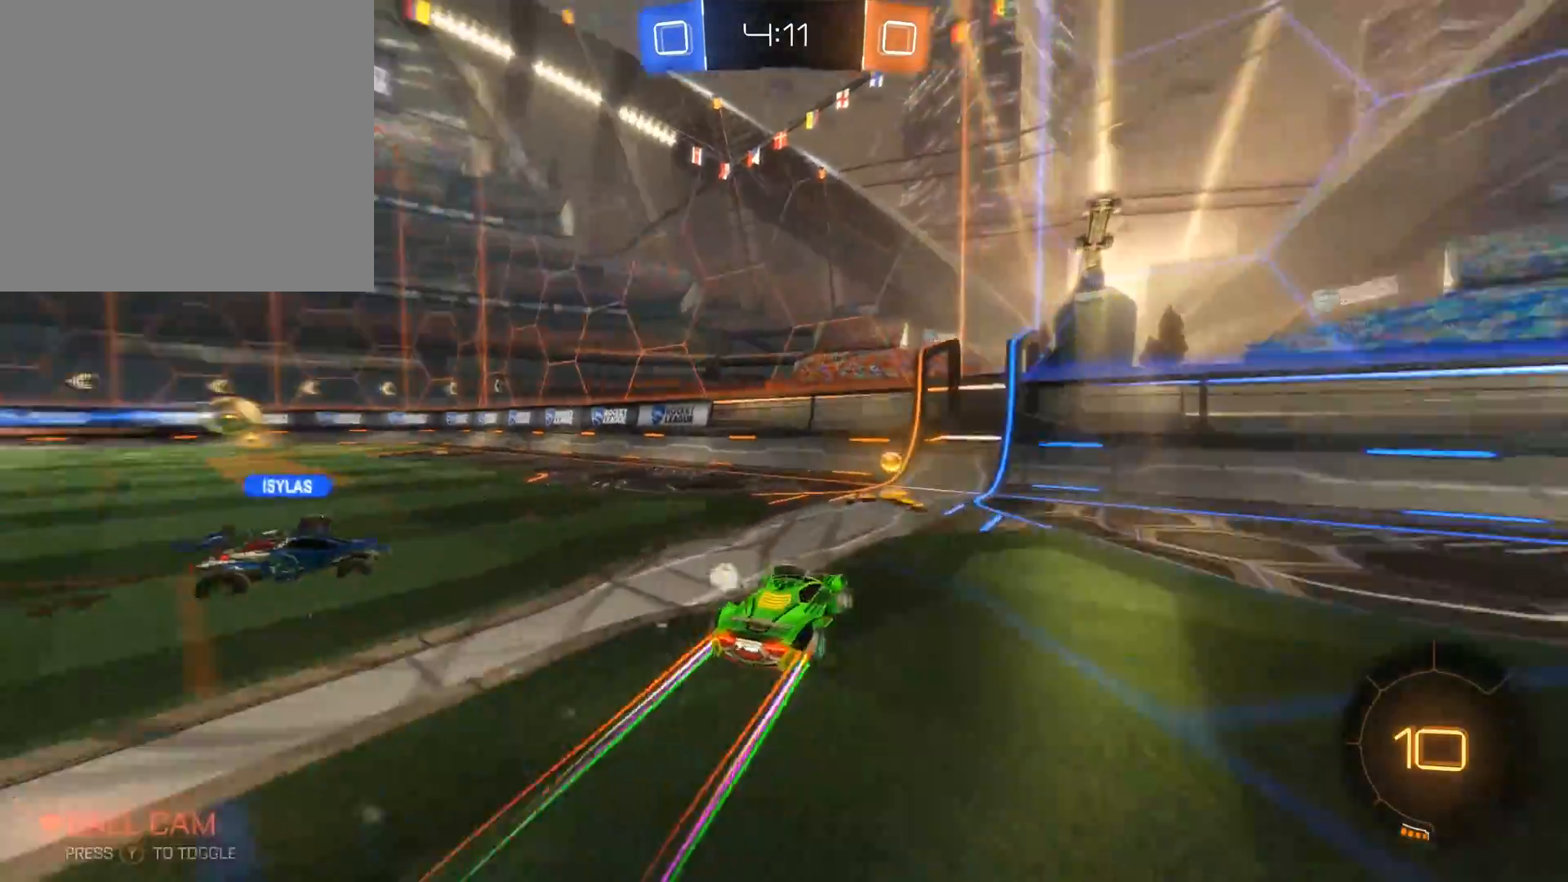
{"buttons": ["R2"], "left_stick": "left", "events": [[50, "Y", "up"], [217, "left_stick", "left"]]}
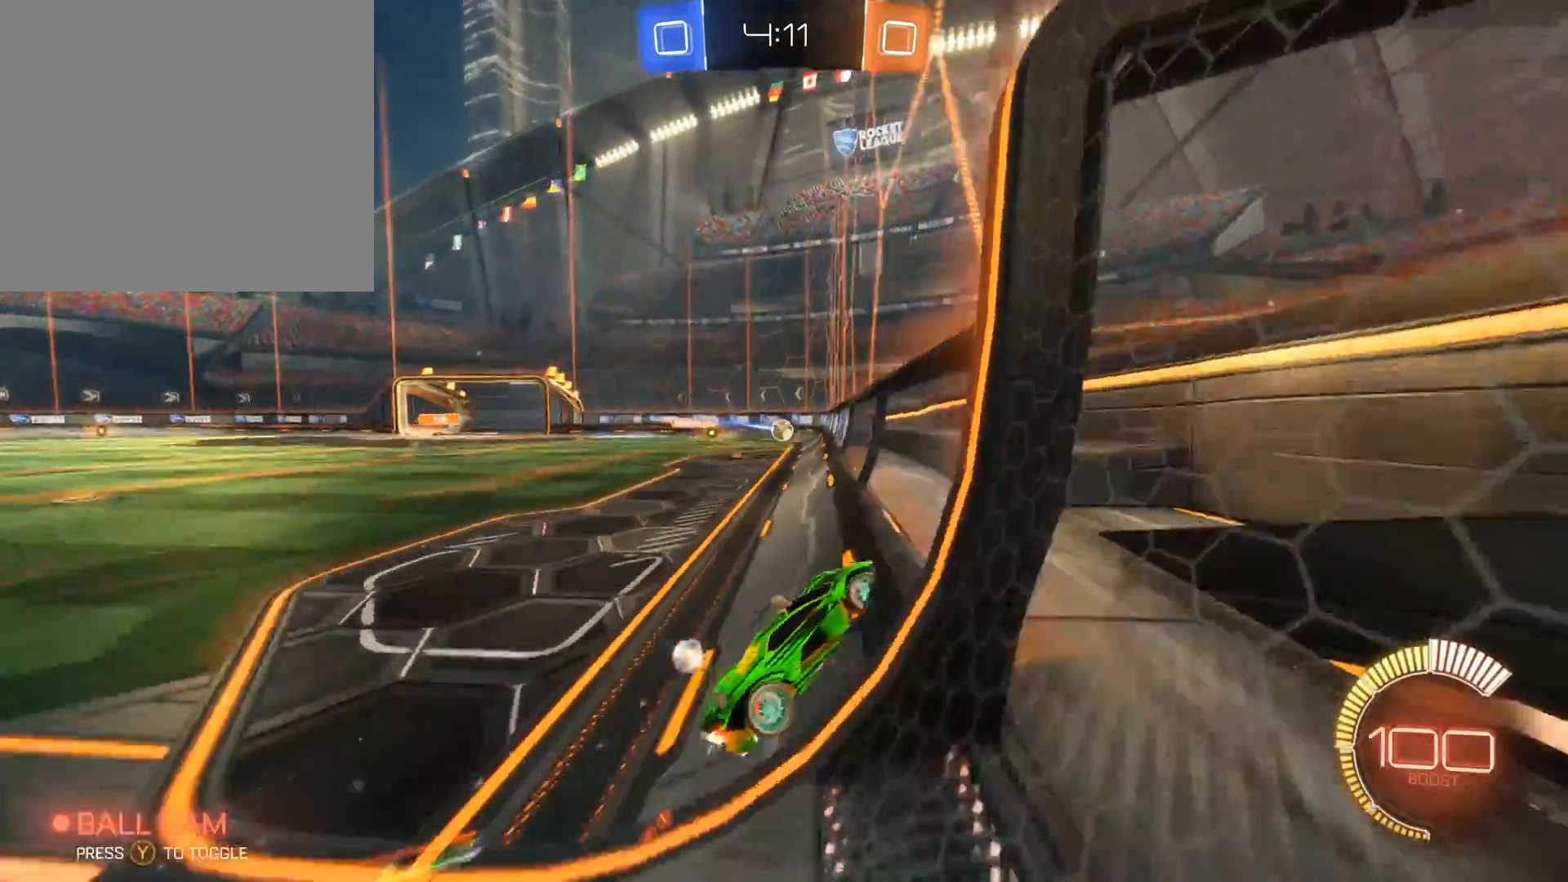
{"buttons": ["R2"], "left_stick": "left", "events": [[383, "left_stick", "center"], [433, "left_stick", "left"]]}
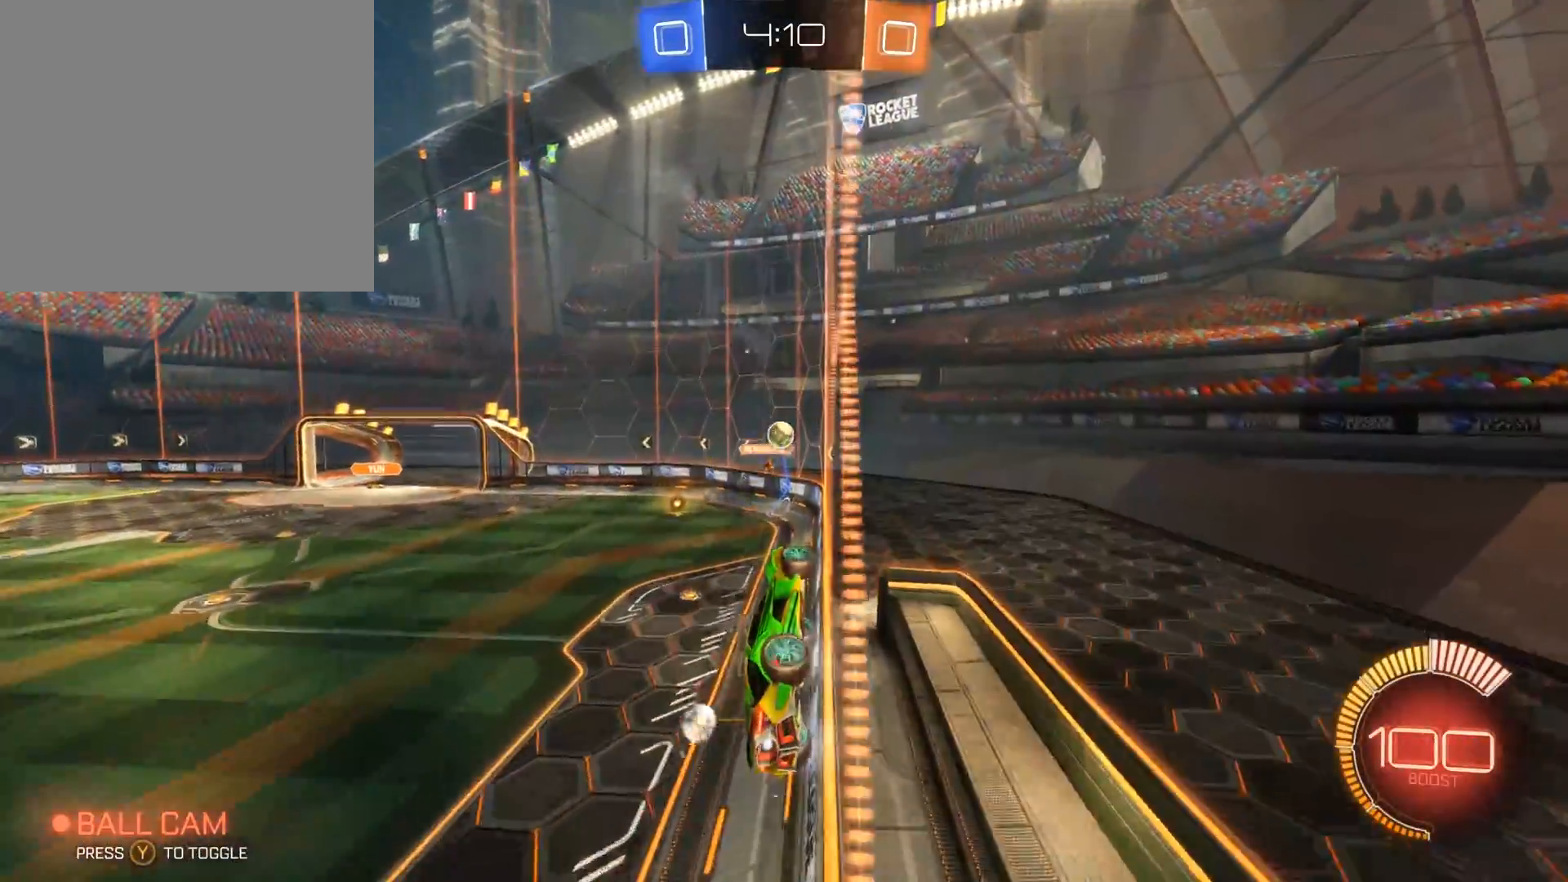
{"buttons": ["R2"], "left_stick": "center", "events": [[117, "left_stick", "center"], [317, "left_stick", "left"], [483, "left_stick", "center"]]}
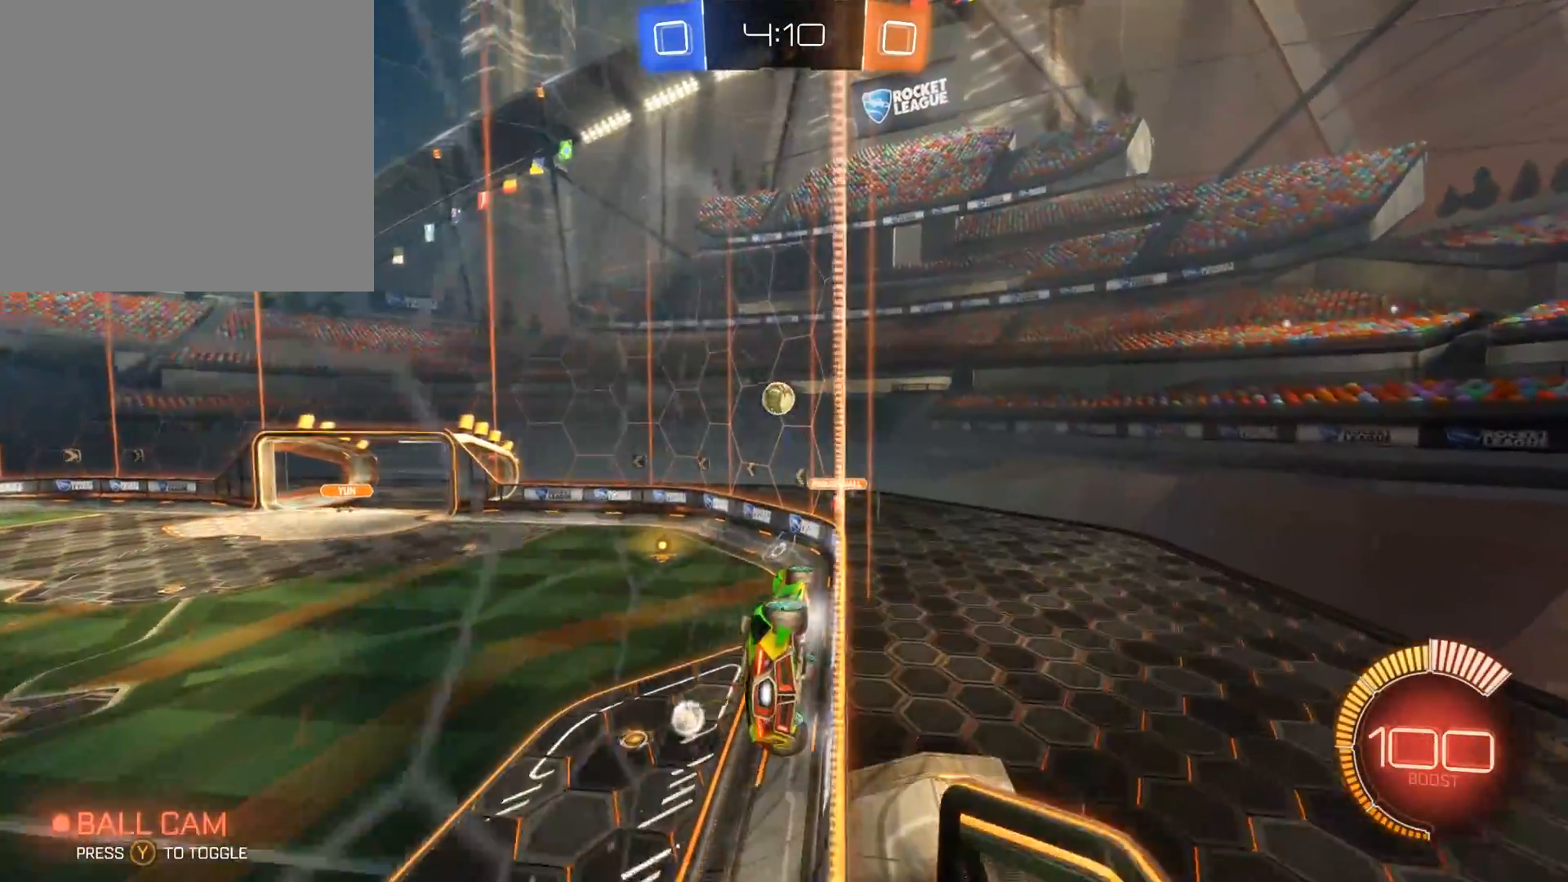
{"buttons": ["A", "R2"], "left_stick": "center", "events": [[417, "A", "down"]]}
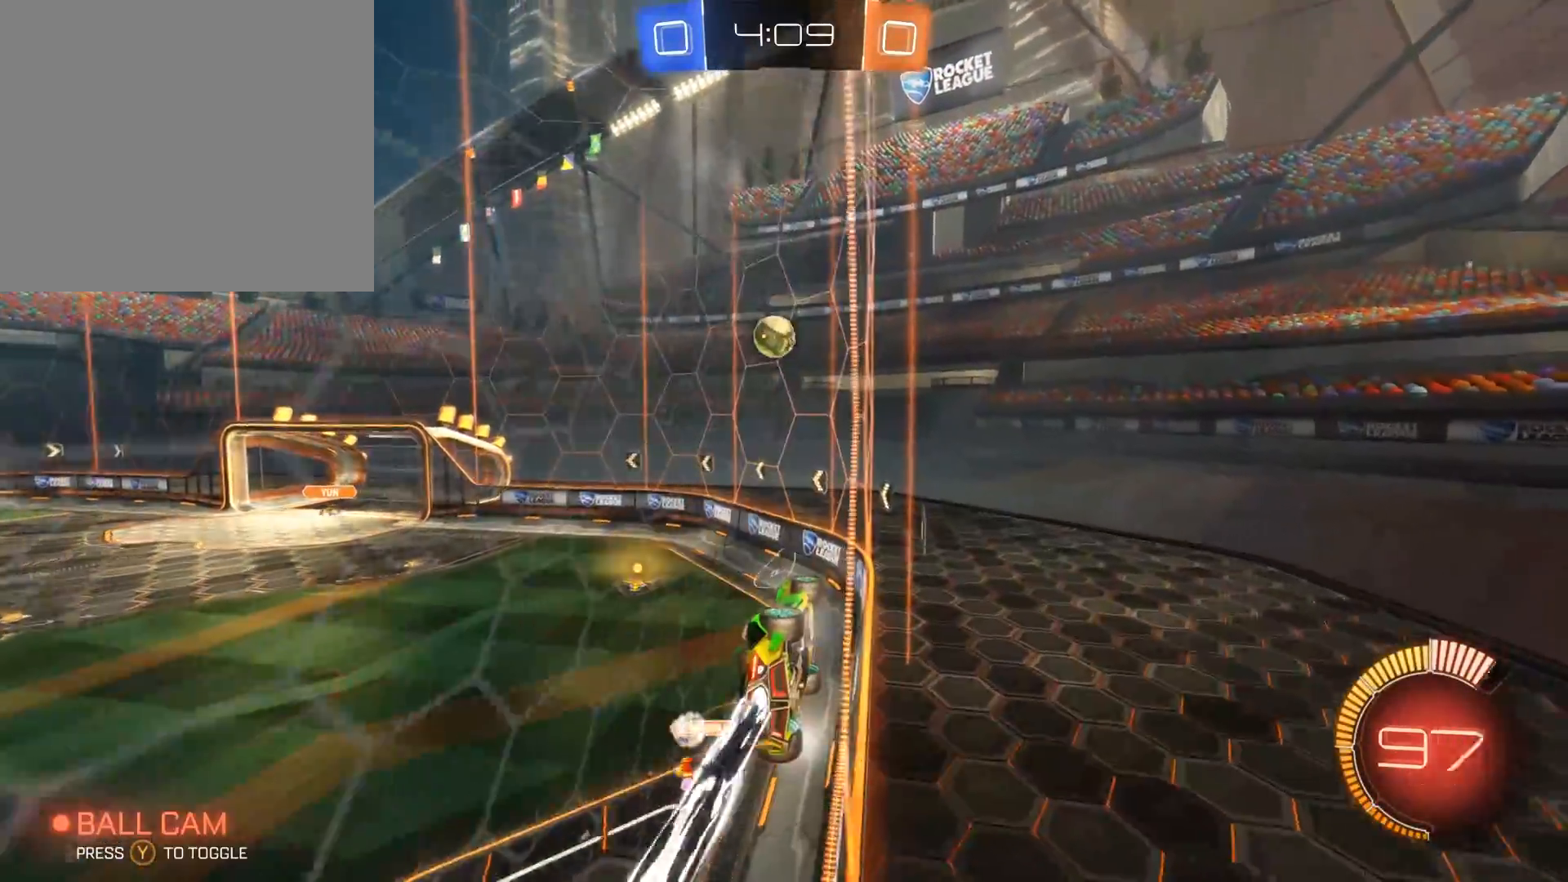
{"buttons": ["R2"], "left_stick": "center", "events": [[50, "A", "up"], [317, "A", "down"], [417, "A", "up"]]}
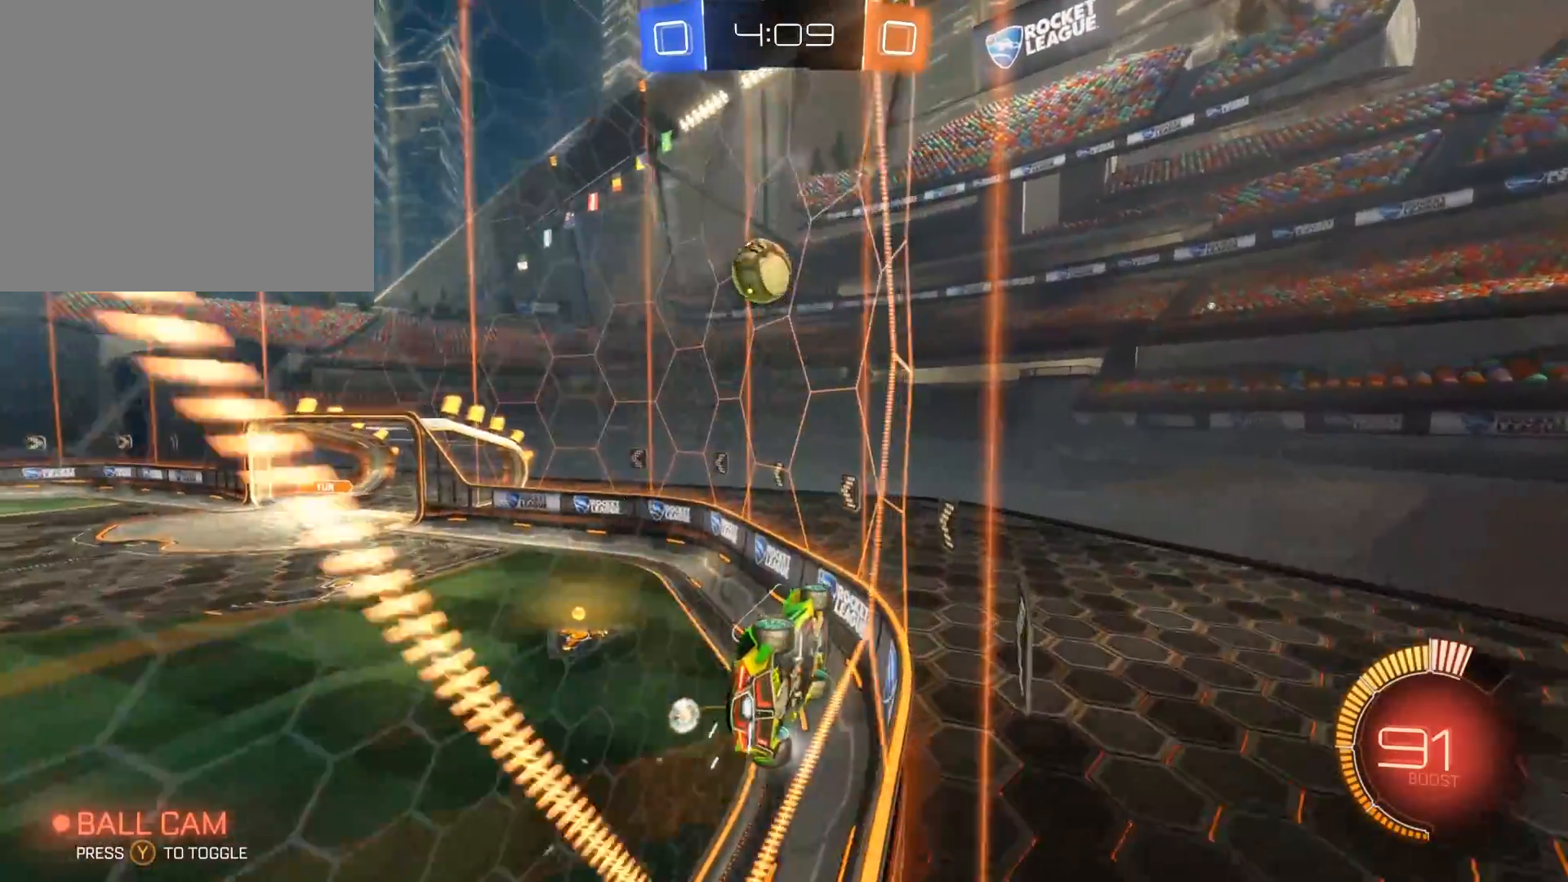
{"buttons": ["R2"], "left_stick": "center", "events": []}
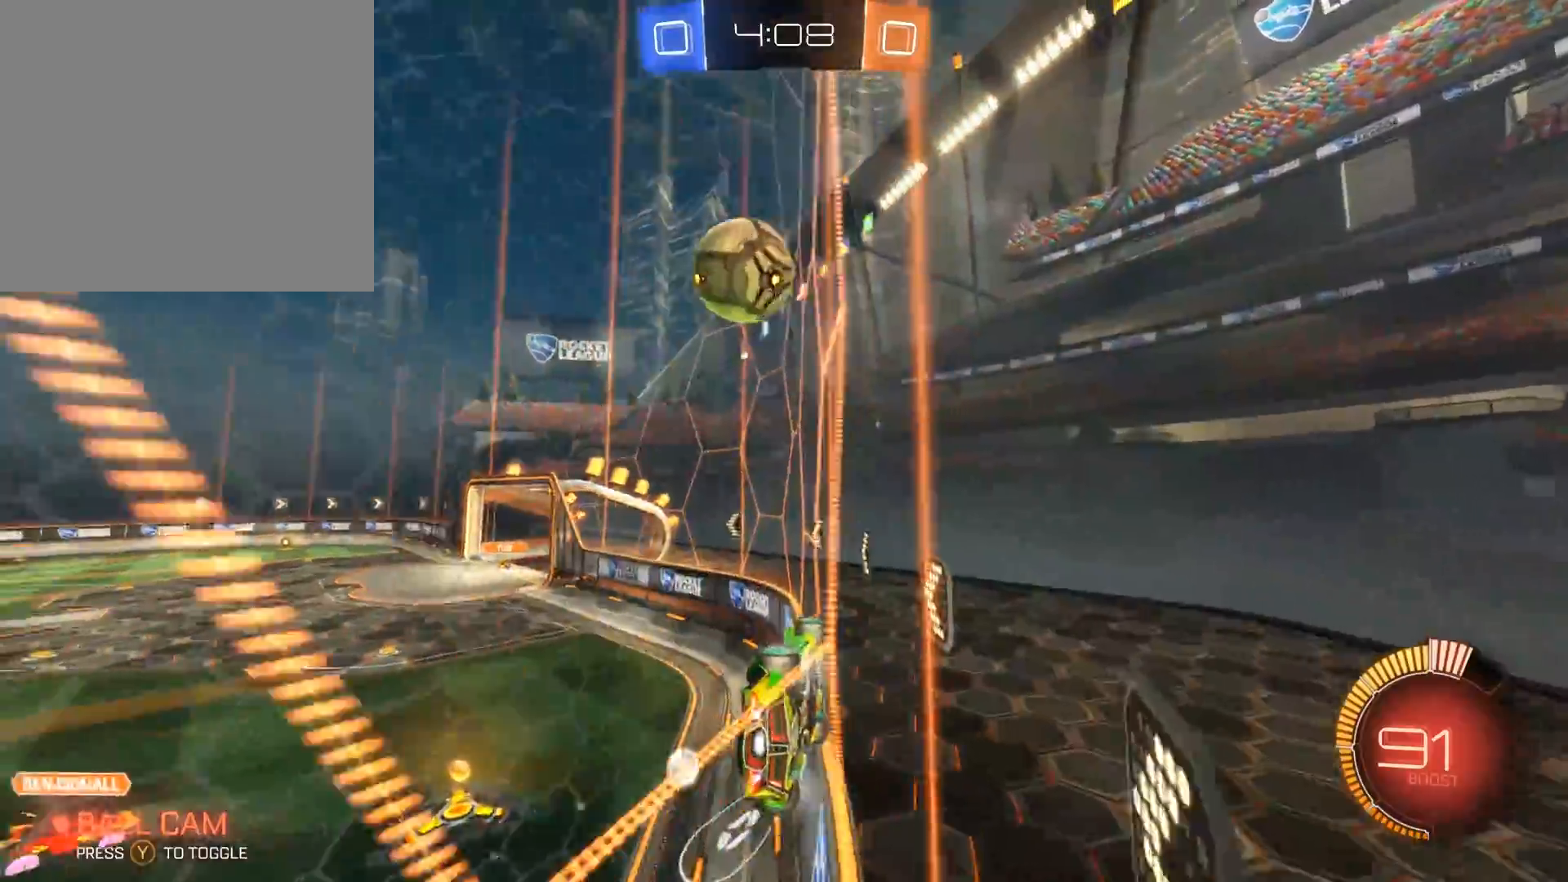
{"buttons": ["B", "R2"], "left_stick": "right", "events": [[250, "B", "down"], [283, "left_stick", "left"], [350, "B", "up"], [383, "left_stick", "right"], [417, "B", "down"]]}
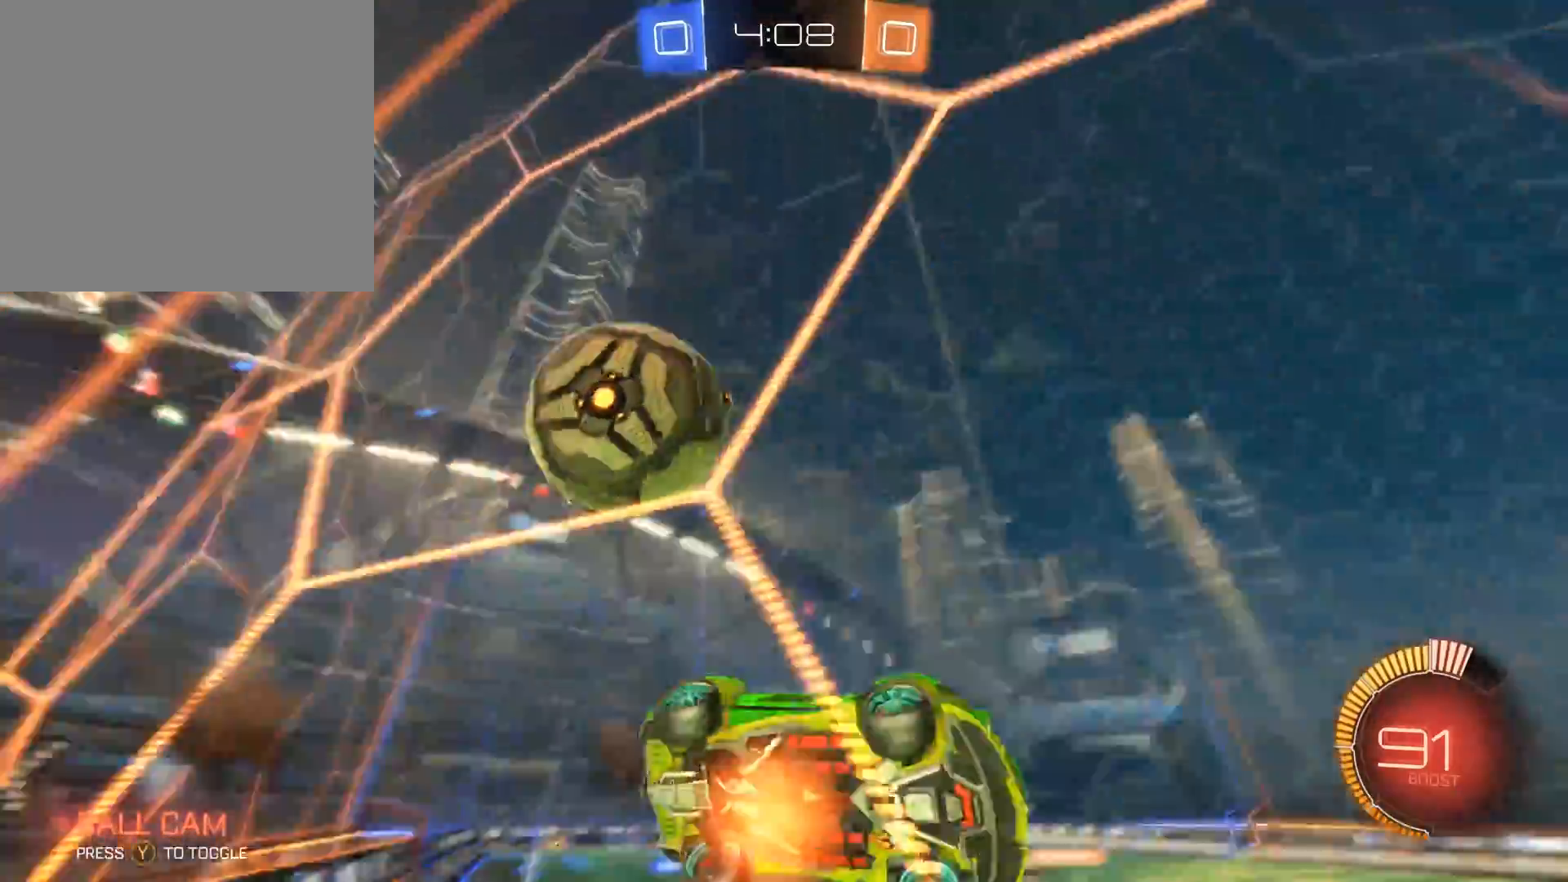
{"buttons": ["R2"], "left_stick": "center", "events": [[17, "B", "up"], [417, "left_stick", "center"]]}
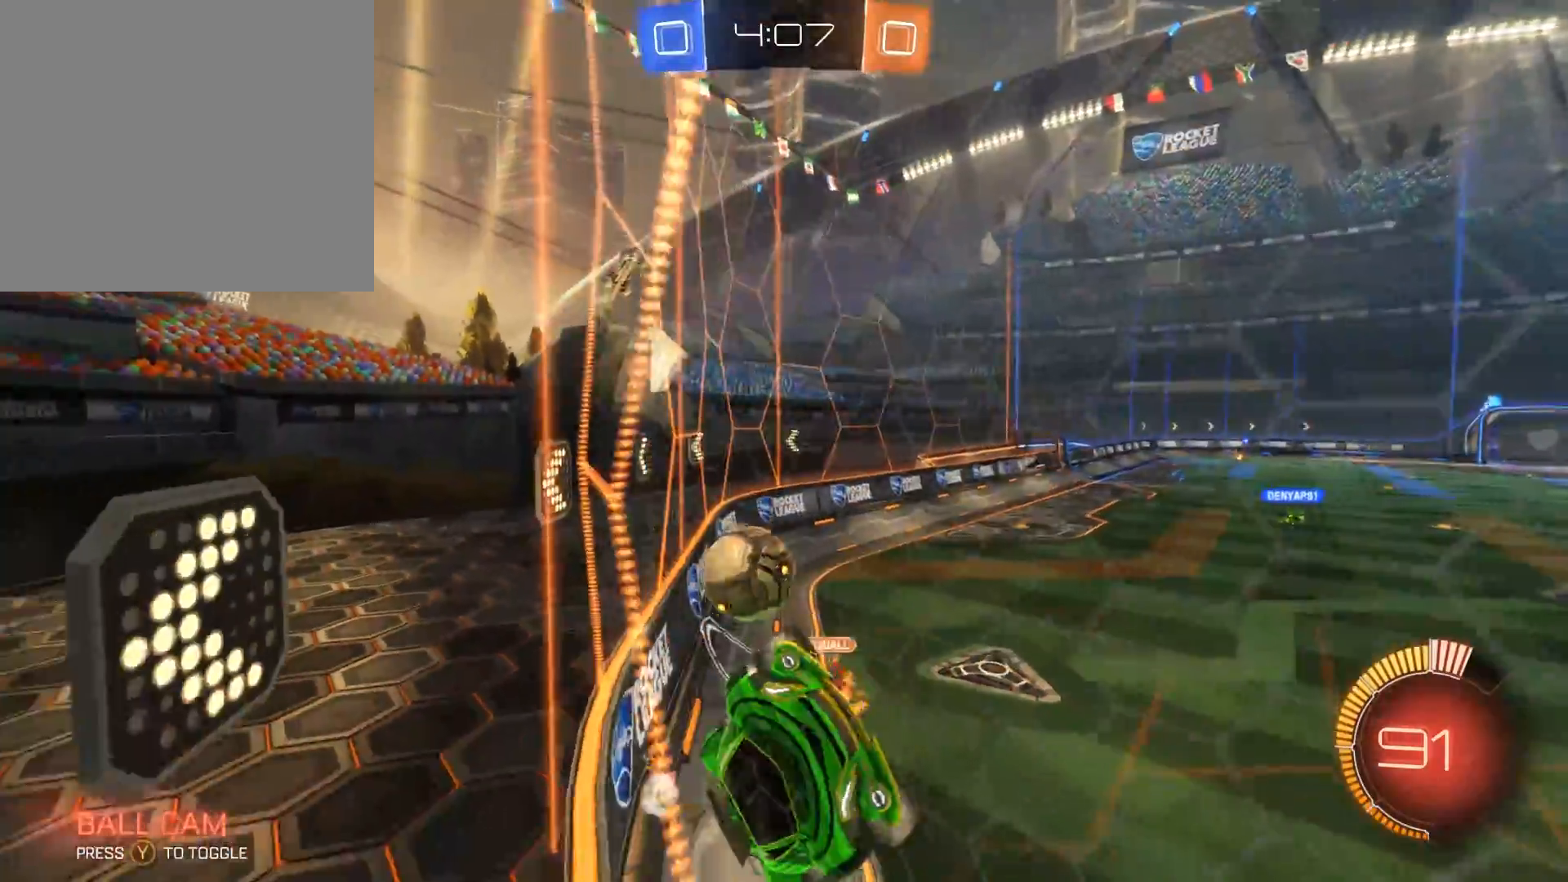
{"buttons": ["R2"], "left_stick": "center", "events": []}
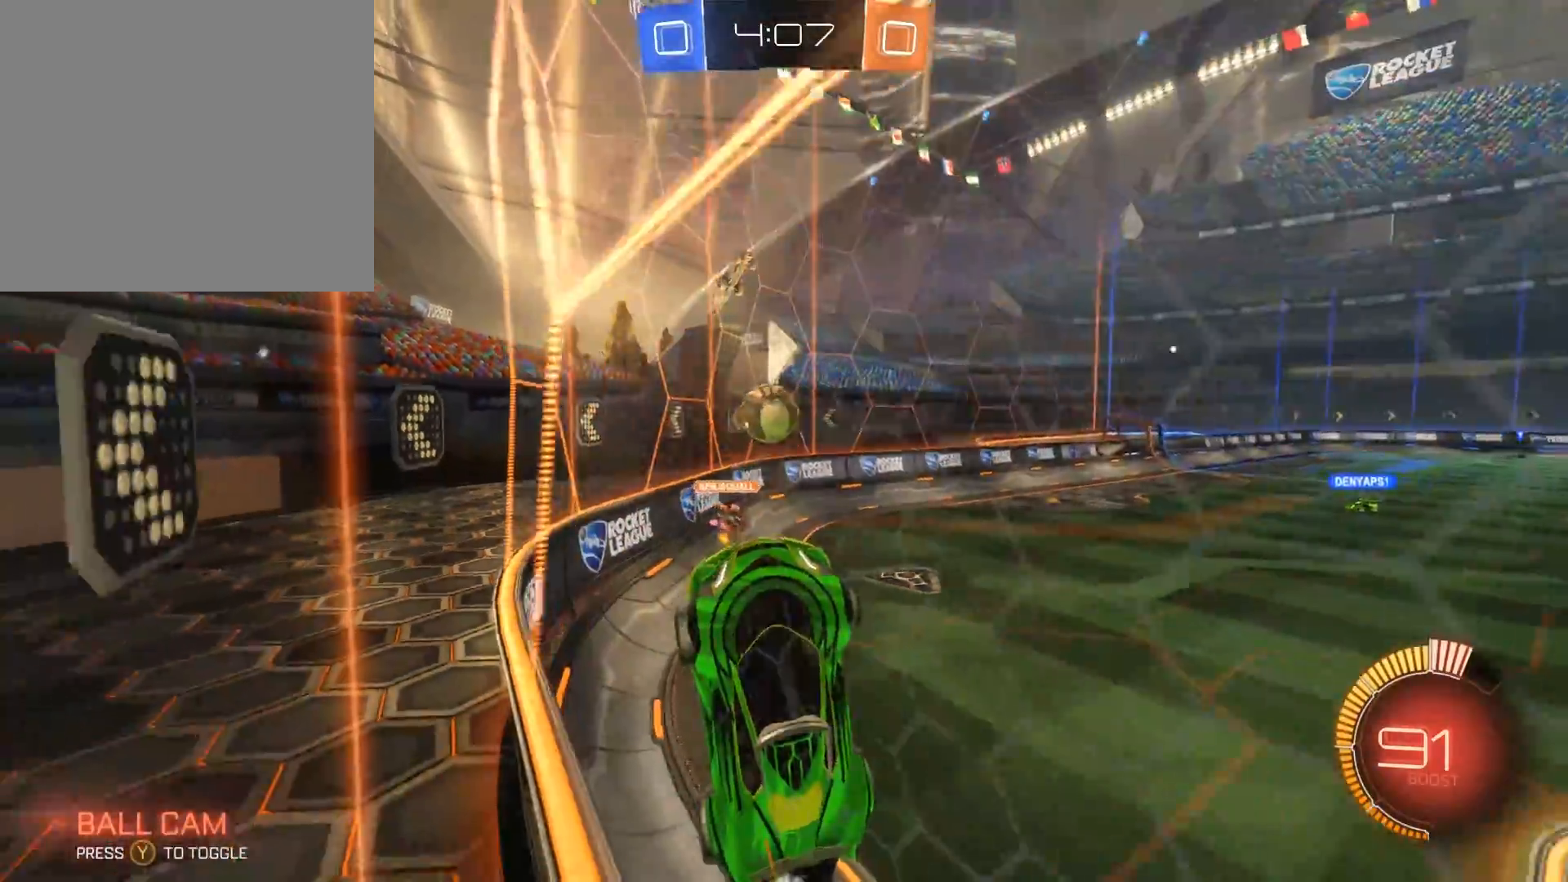
{"buttons": ["R2"], "left_stick": "up", "events": [[250, "left_stick", "up"]]}
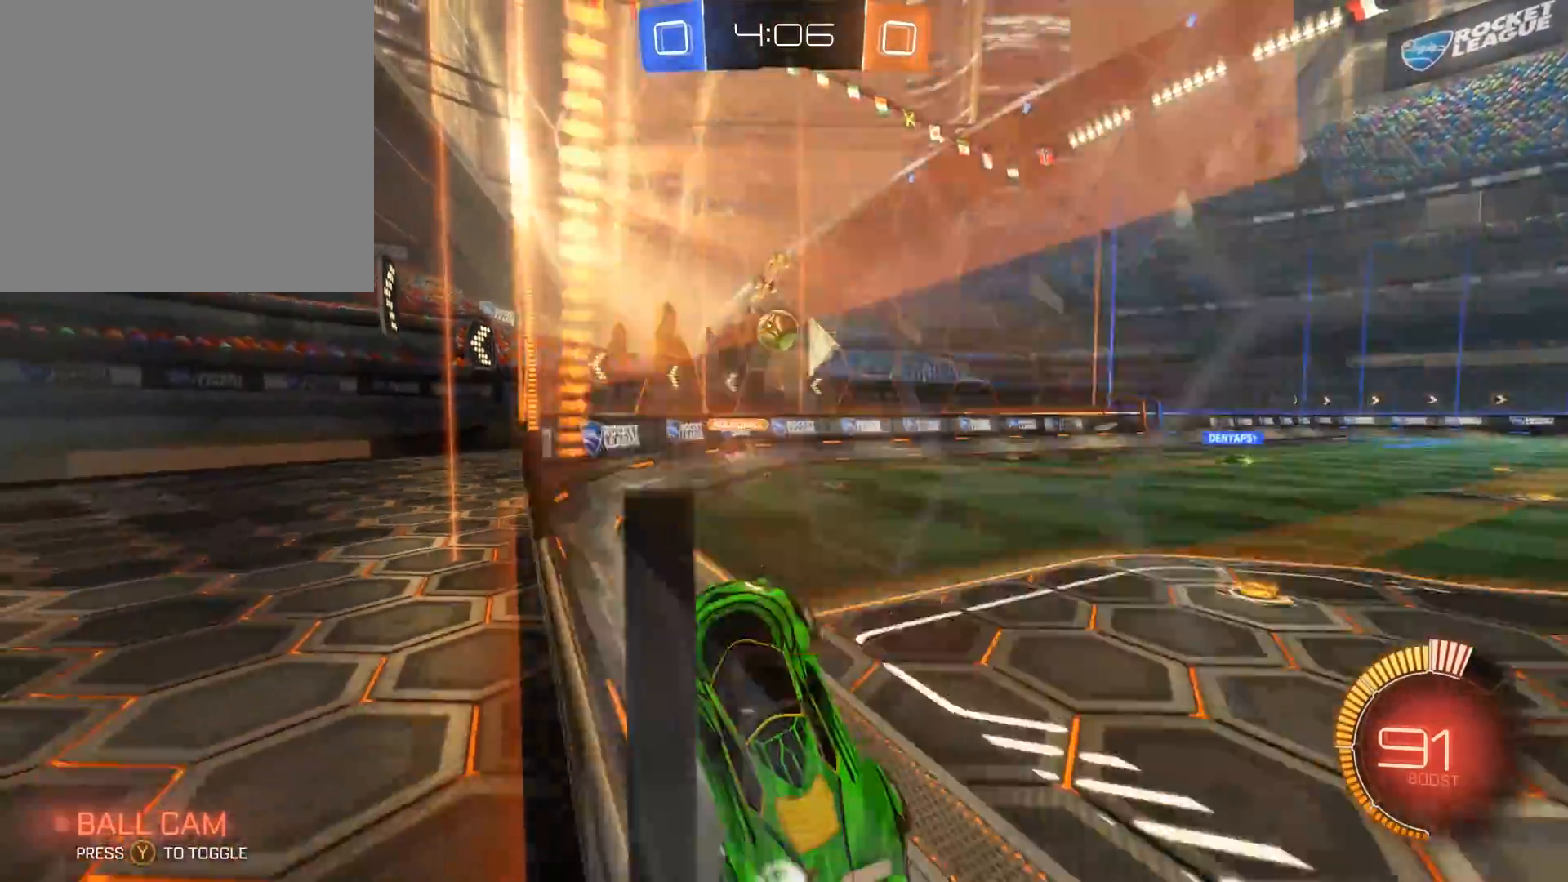
{"buttons": ["R2"], "left_stick": "up-right", "events": [[283, "left_stick", "up-right"]]}
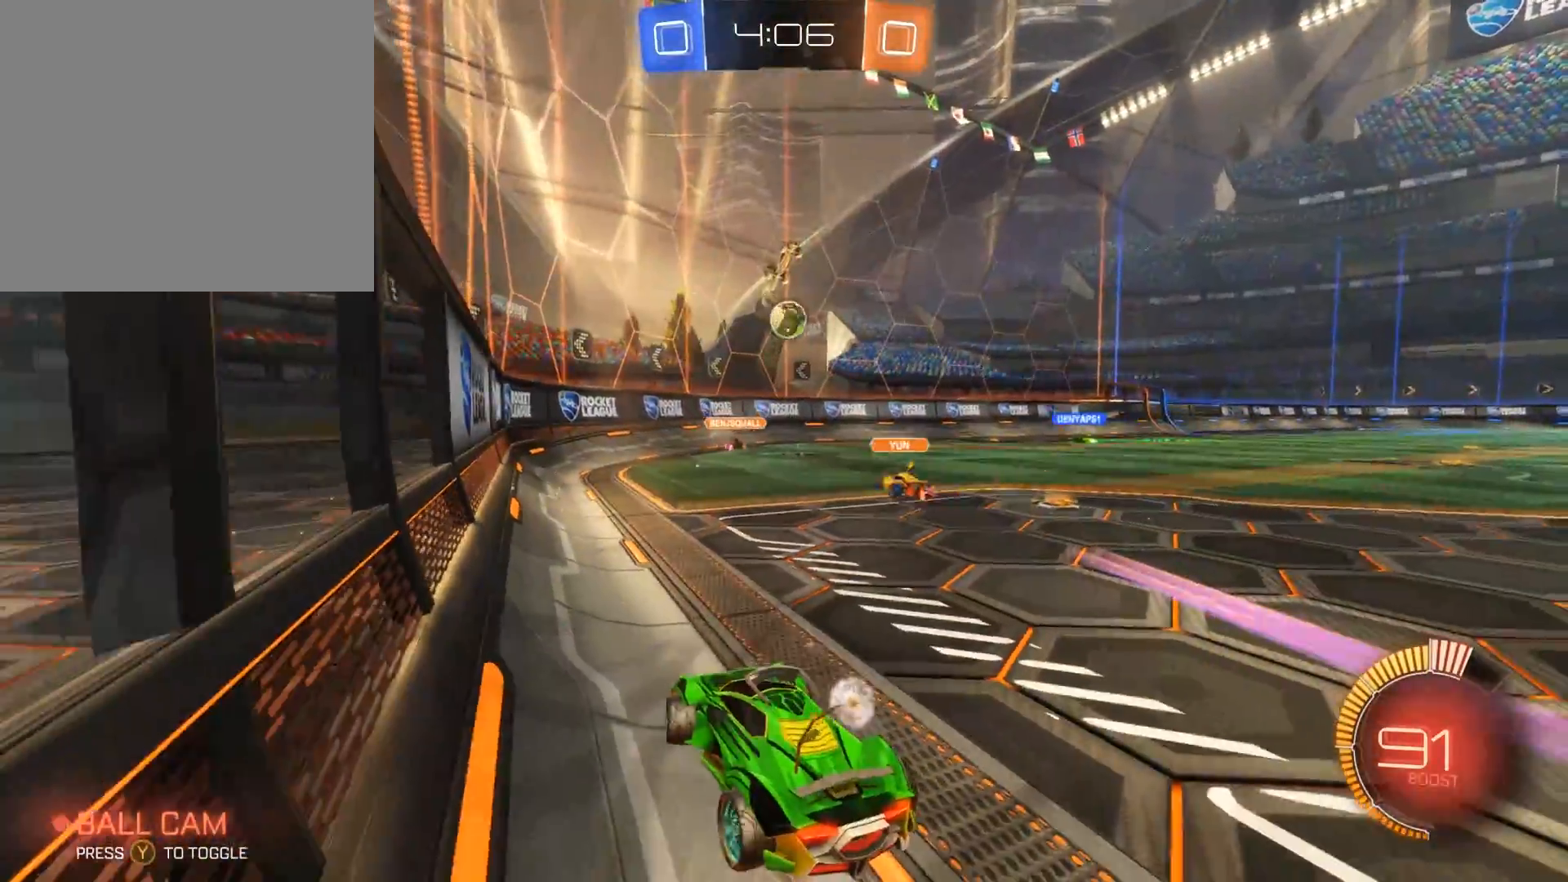
{"buttons": ["R2"], "left_stick": "center", "events": [[417, "left_stick", "center"]]}
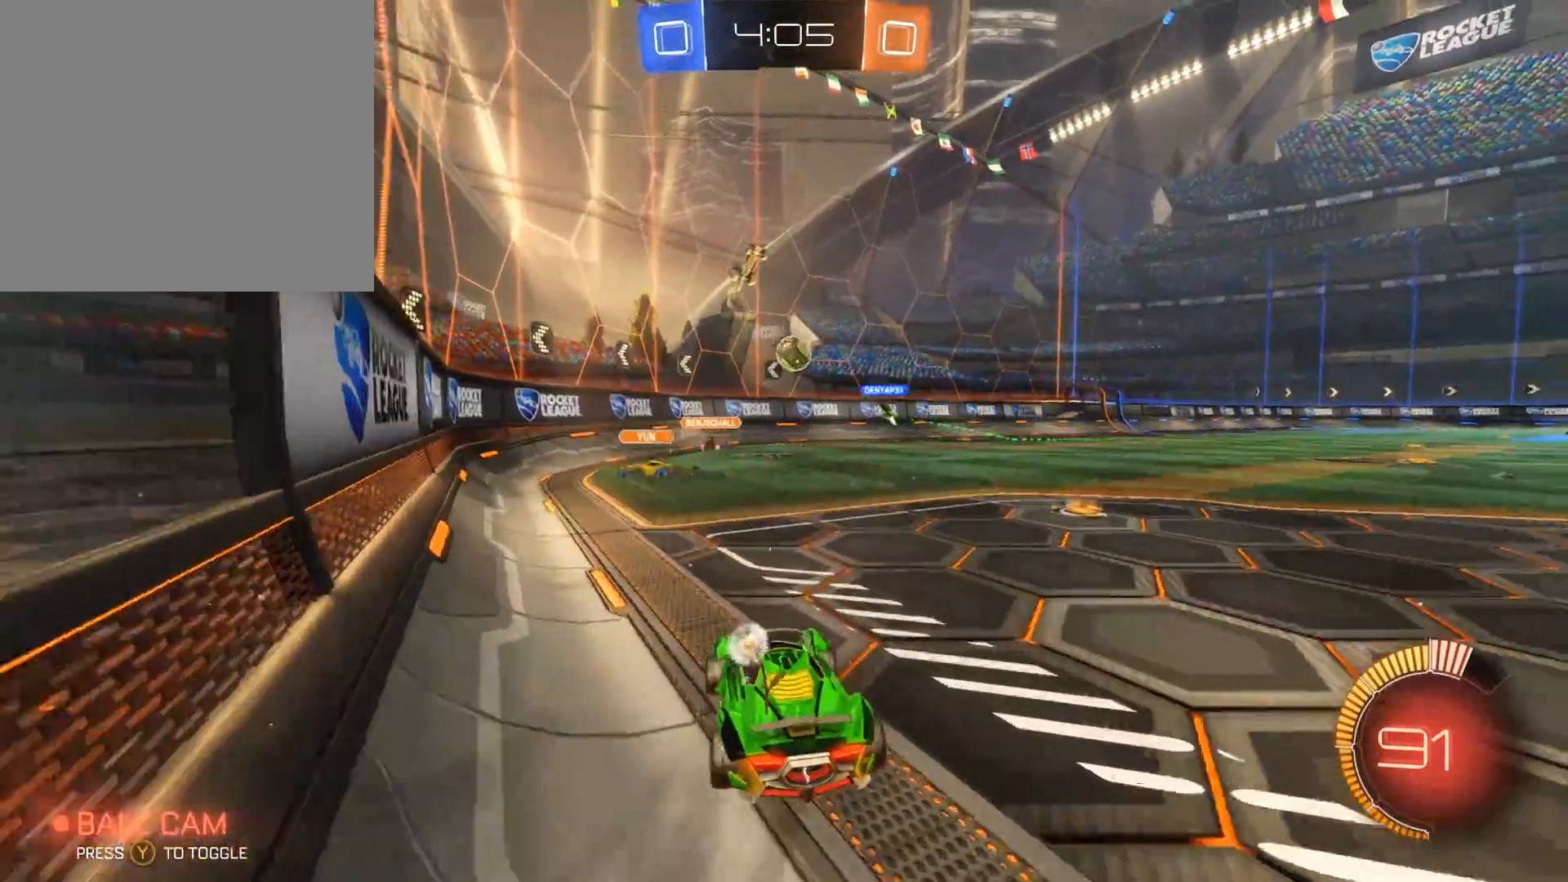
{"buttons": ["R2"], "left_stick": "right", "events": [[217, "left_stick", "right"]]}
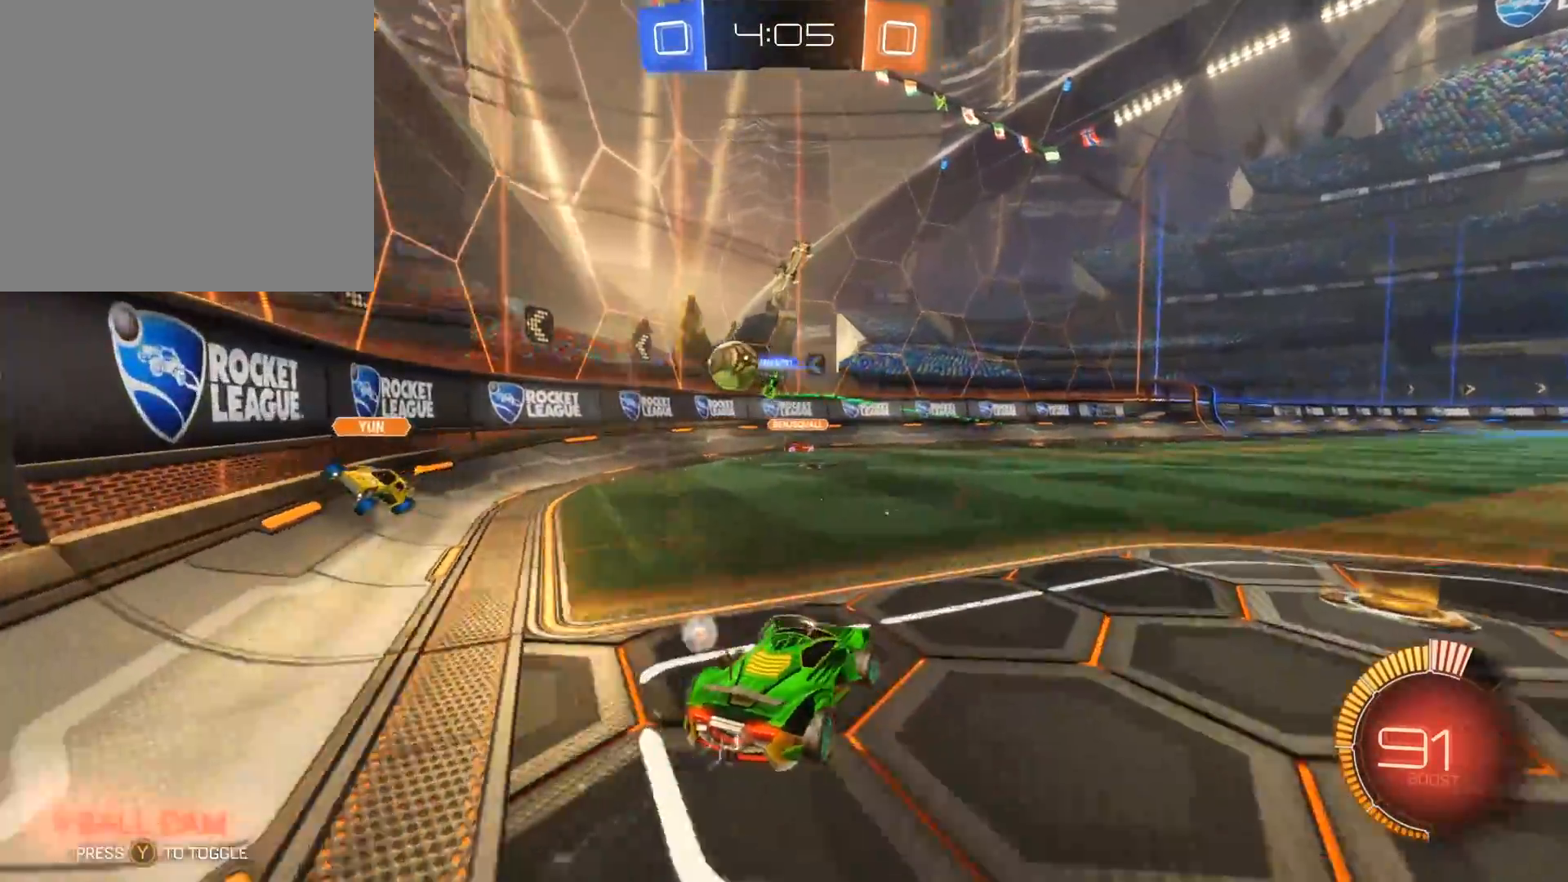
{"buttons": ["R2"], "left_stick": "center", "events": [[150, "left_stick", "center"]]}
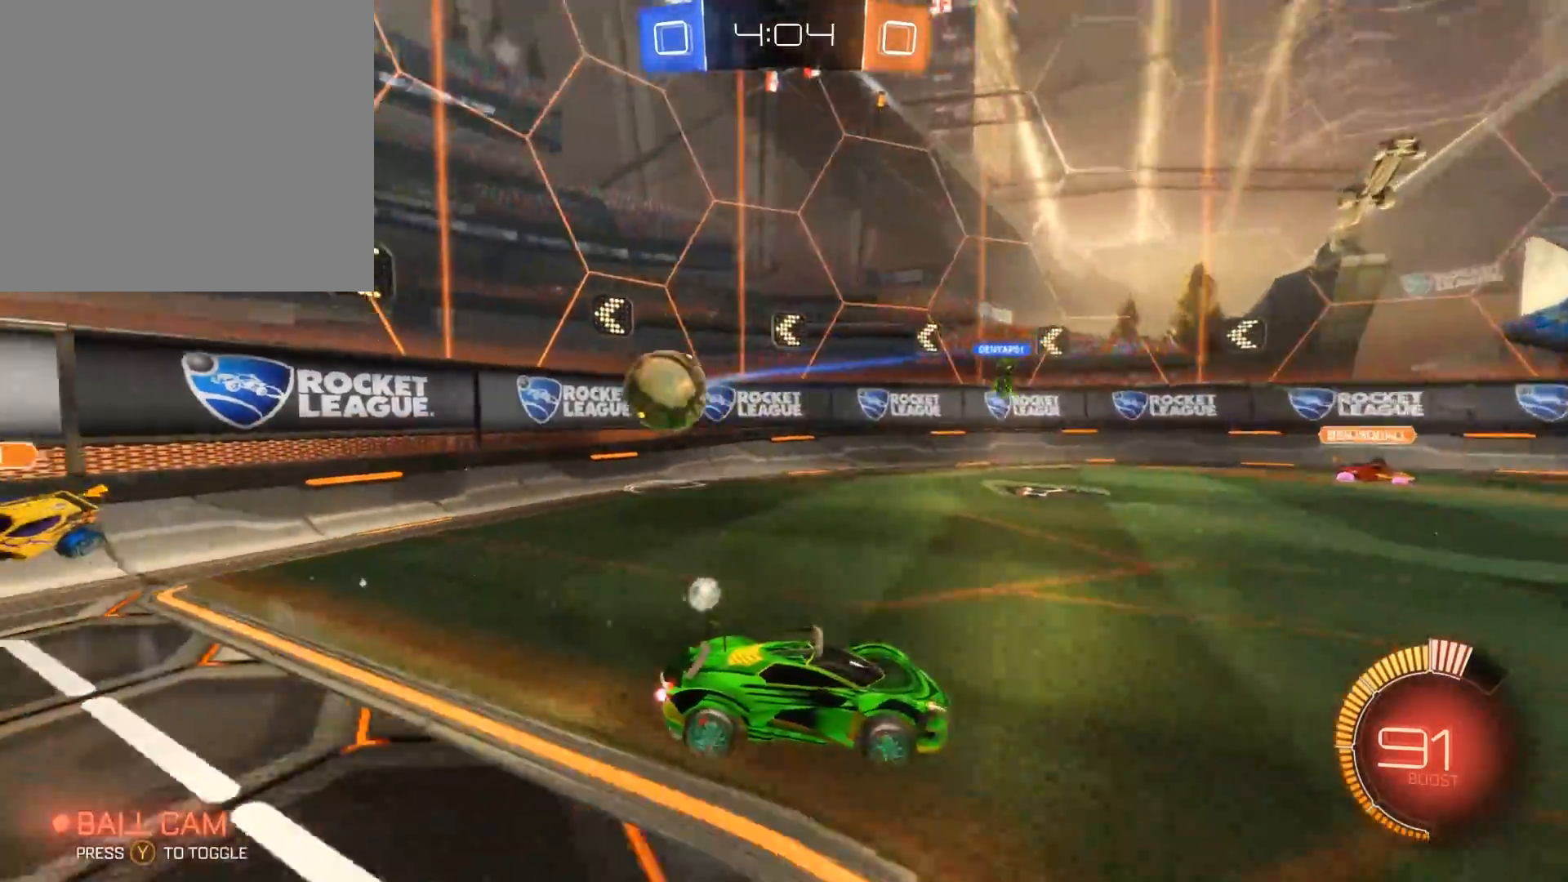
{"buttons": ["R2"], "left_stick": "right", "events": [[33, "left_stick", "right"]]}
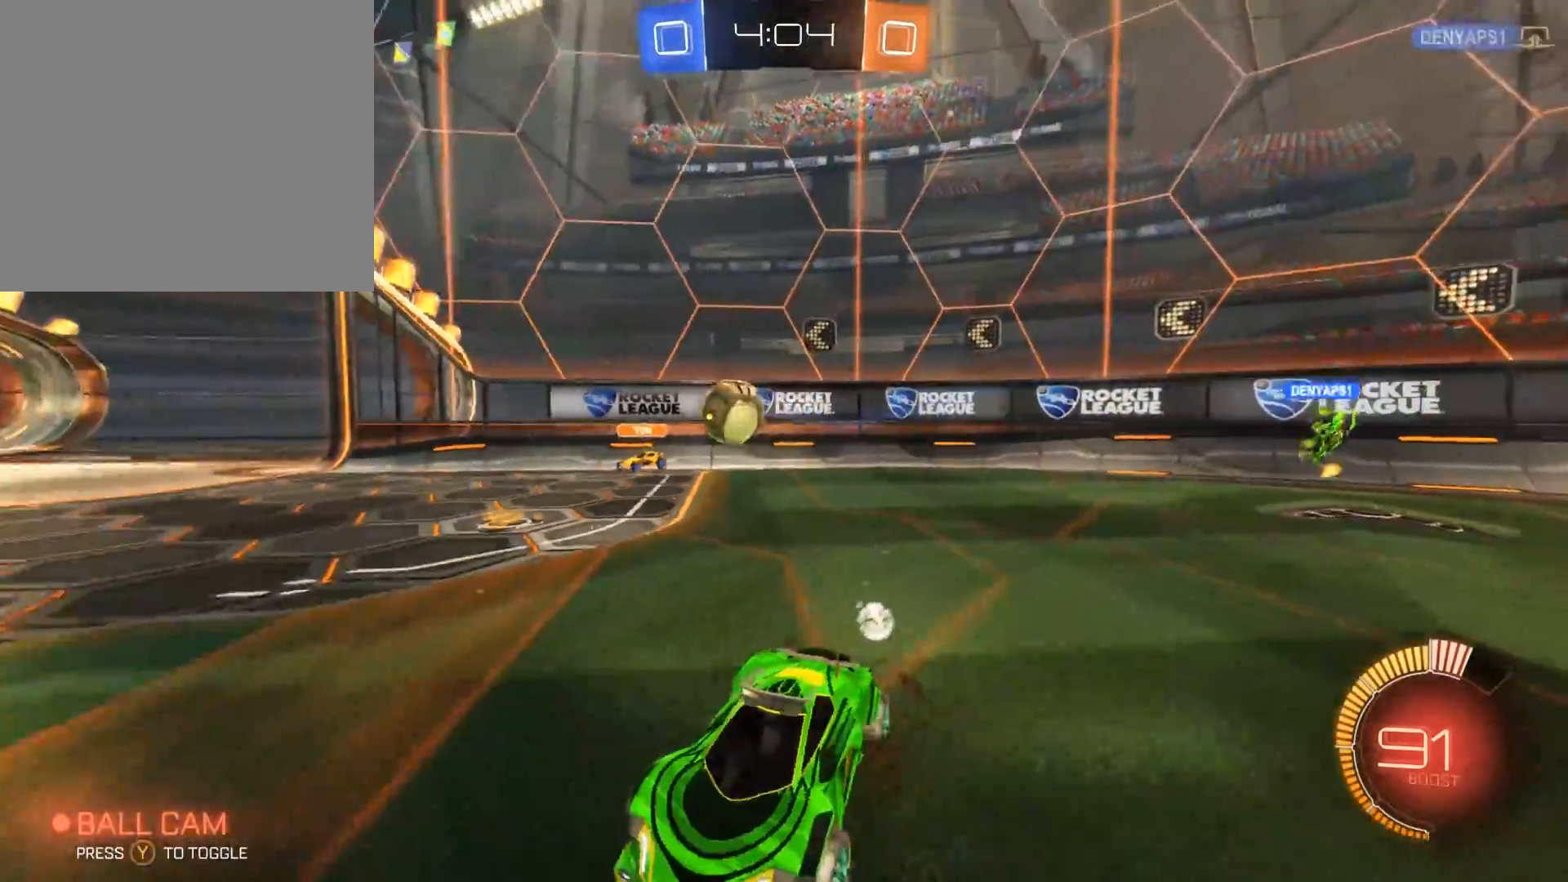
{"buttons": ["R2"], "left_stick": "right", "events": [[17, "L2", "down"], [217, "L2", "up"]]}
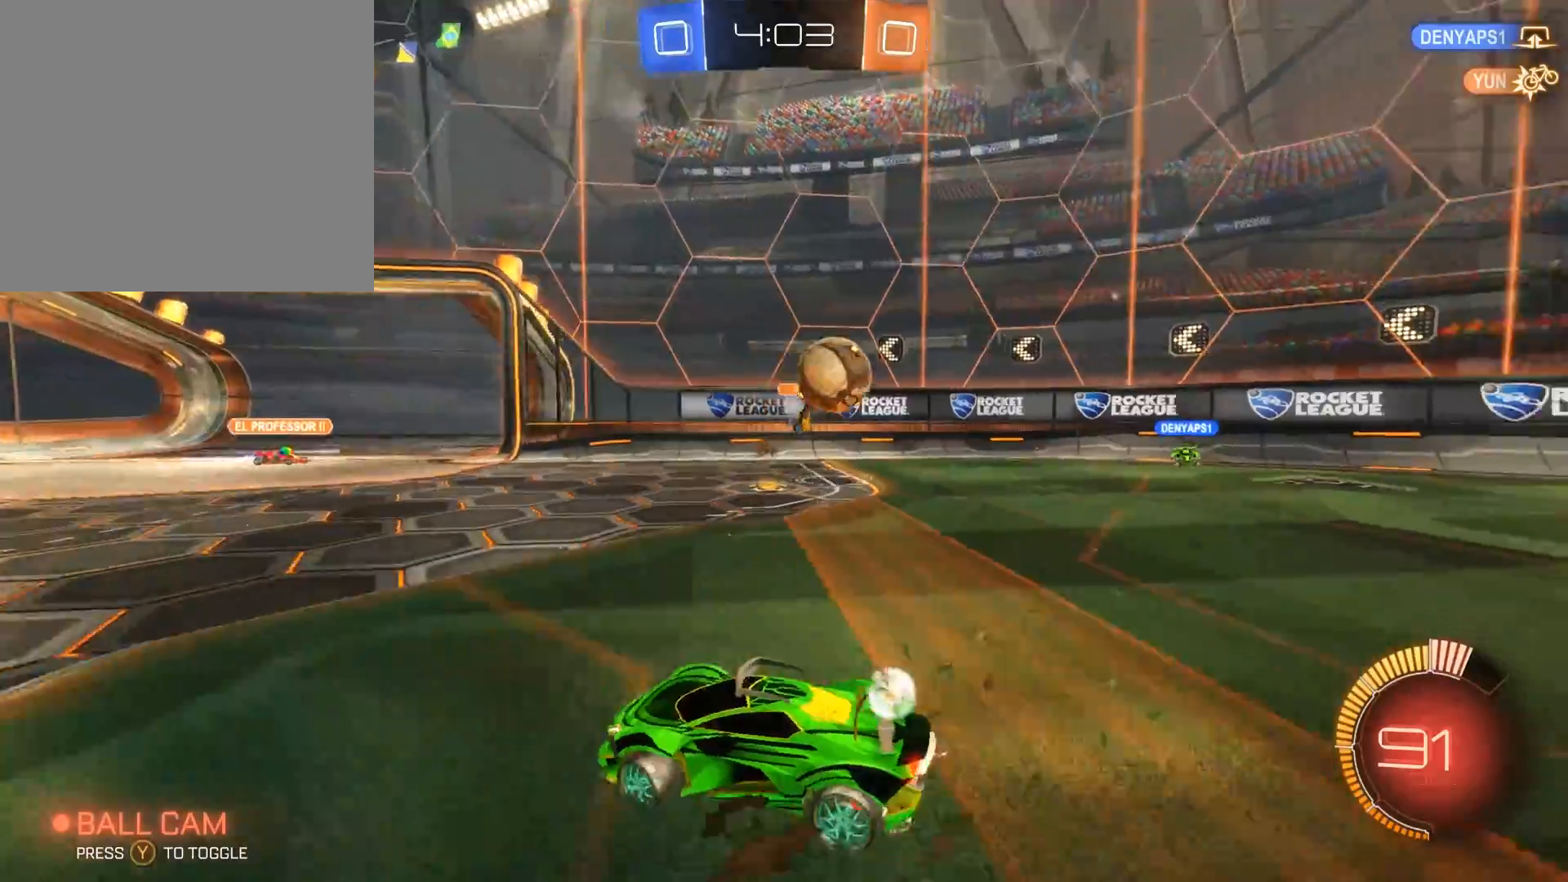
{"buttons": ["L2", "R2"], "left_stick": "right", "events": [[383, "L2", "down"]]}
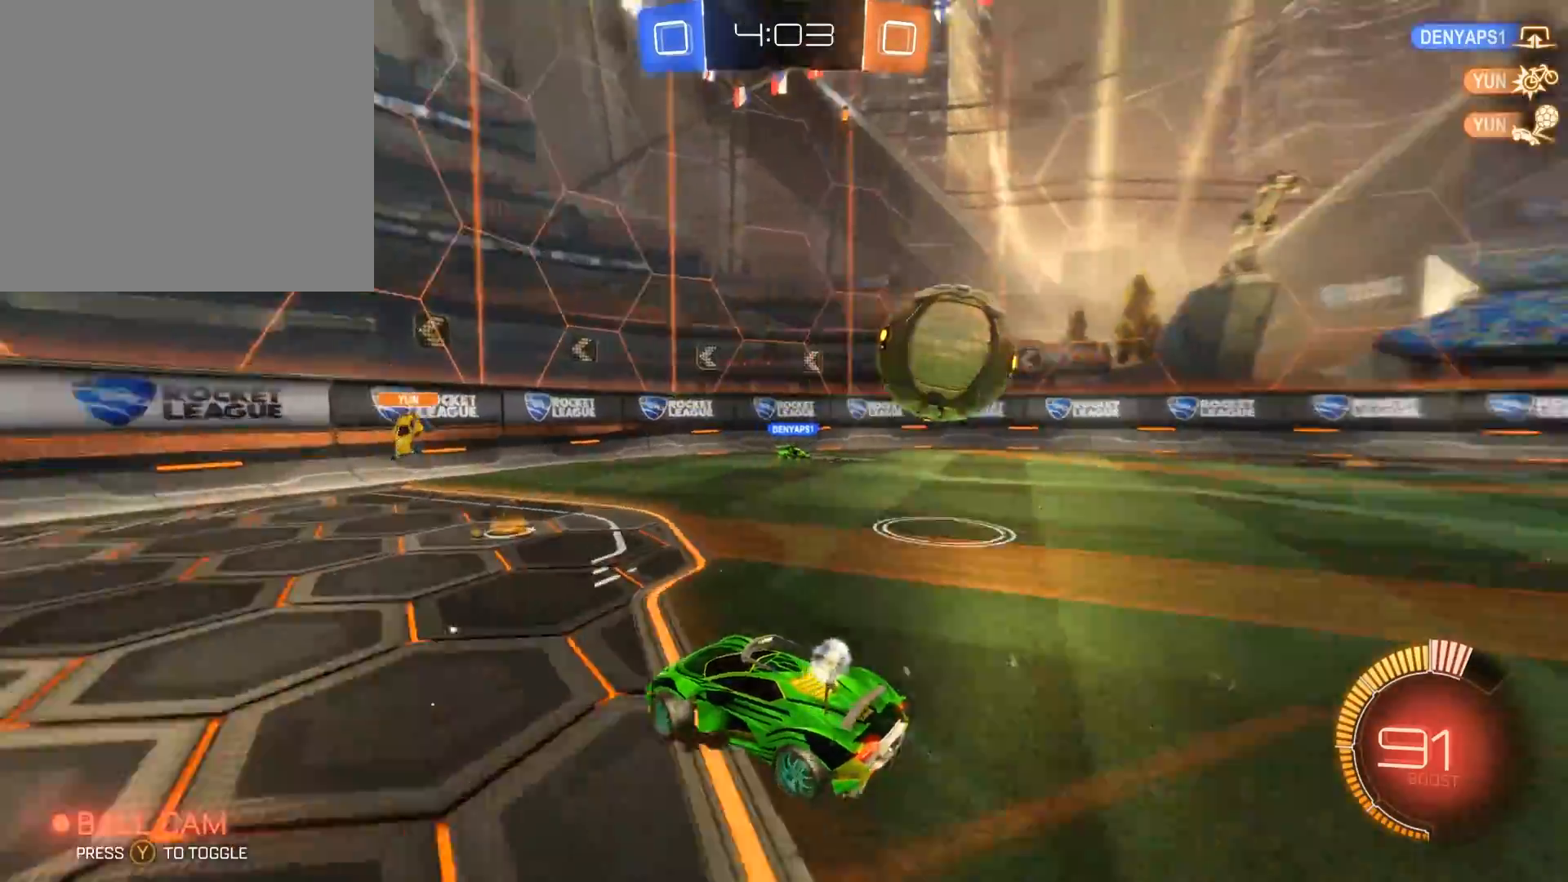
{"buttons": ["R2"], "left_stick": "right", "events": [[50, "L2", "up"]]}
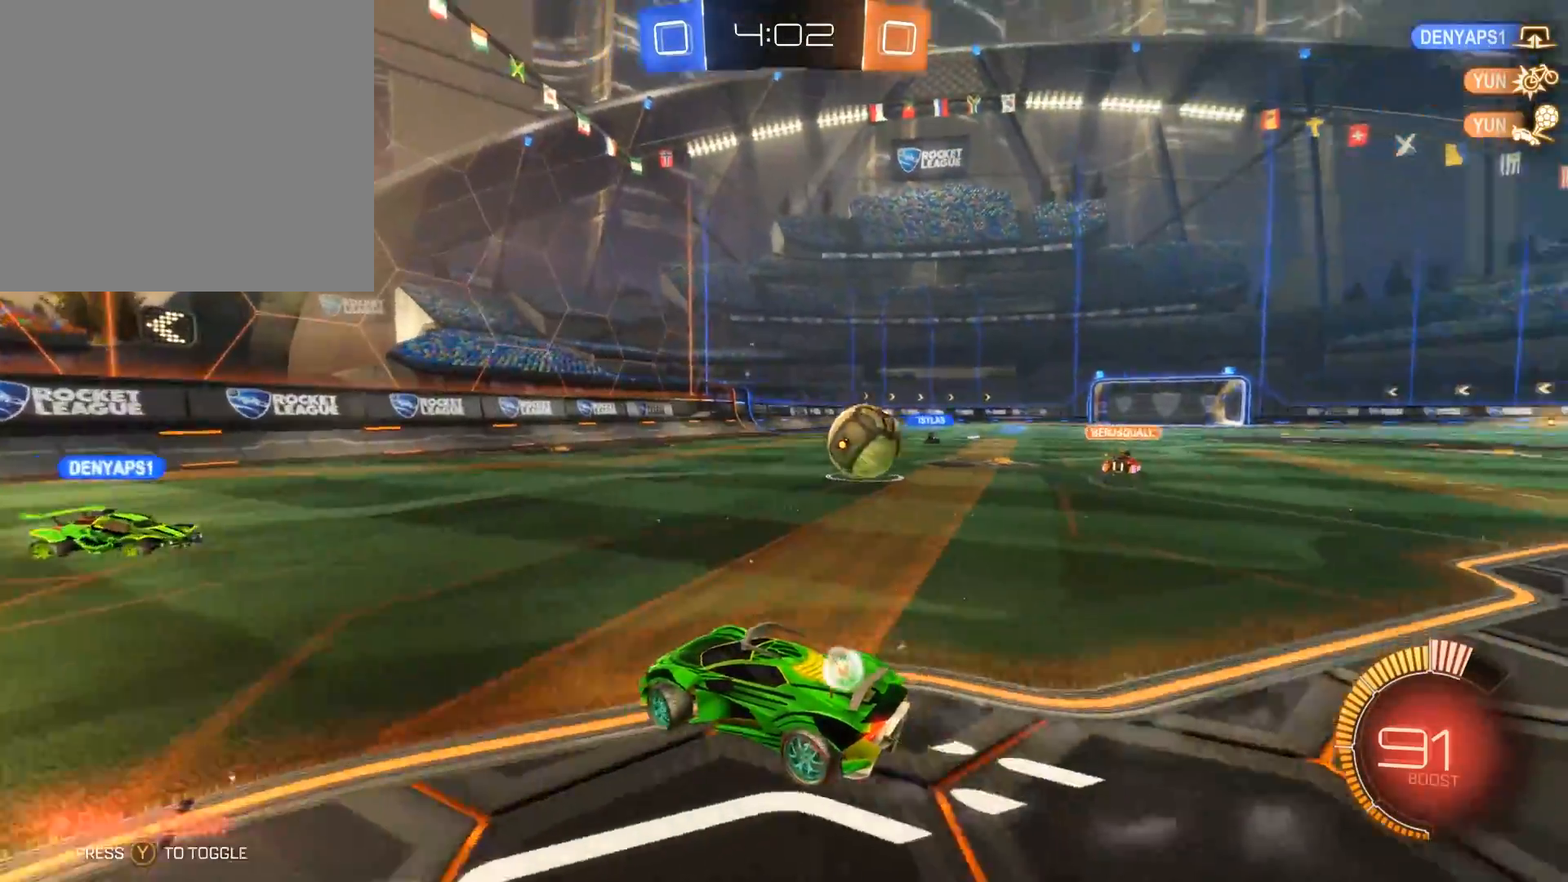
{"buttons": ["R2"], "left_stick": "right", "events": []}
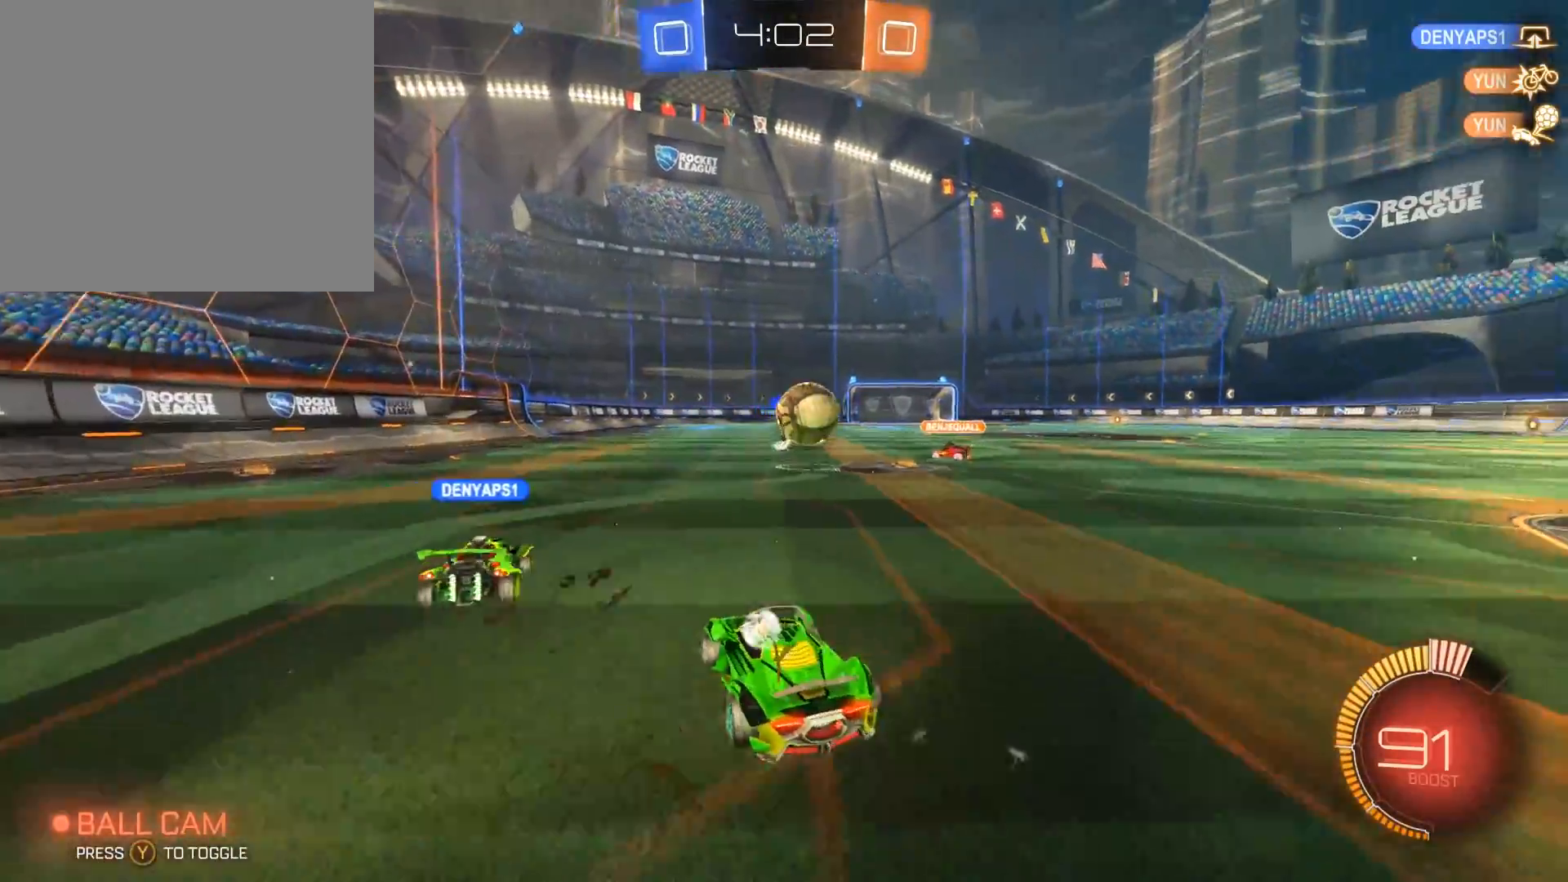
{"buttons": ["R2"], "left_stick": "right", "events": [[17, "left_stick", "center"], [183, "left_stick", "right"]]}